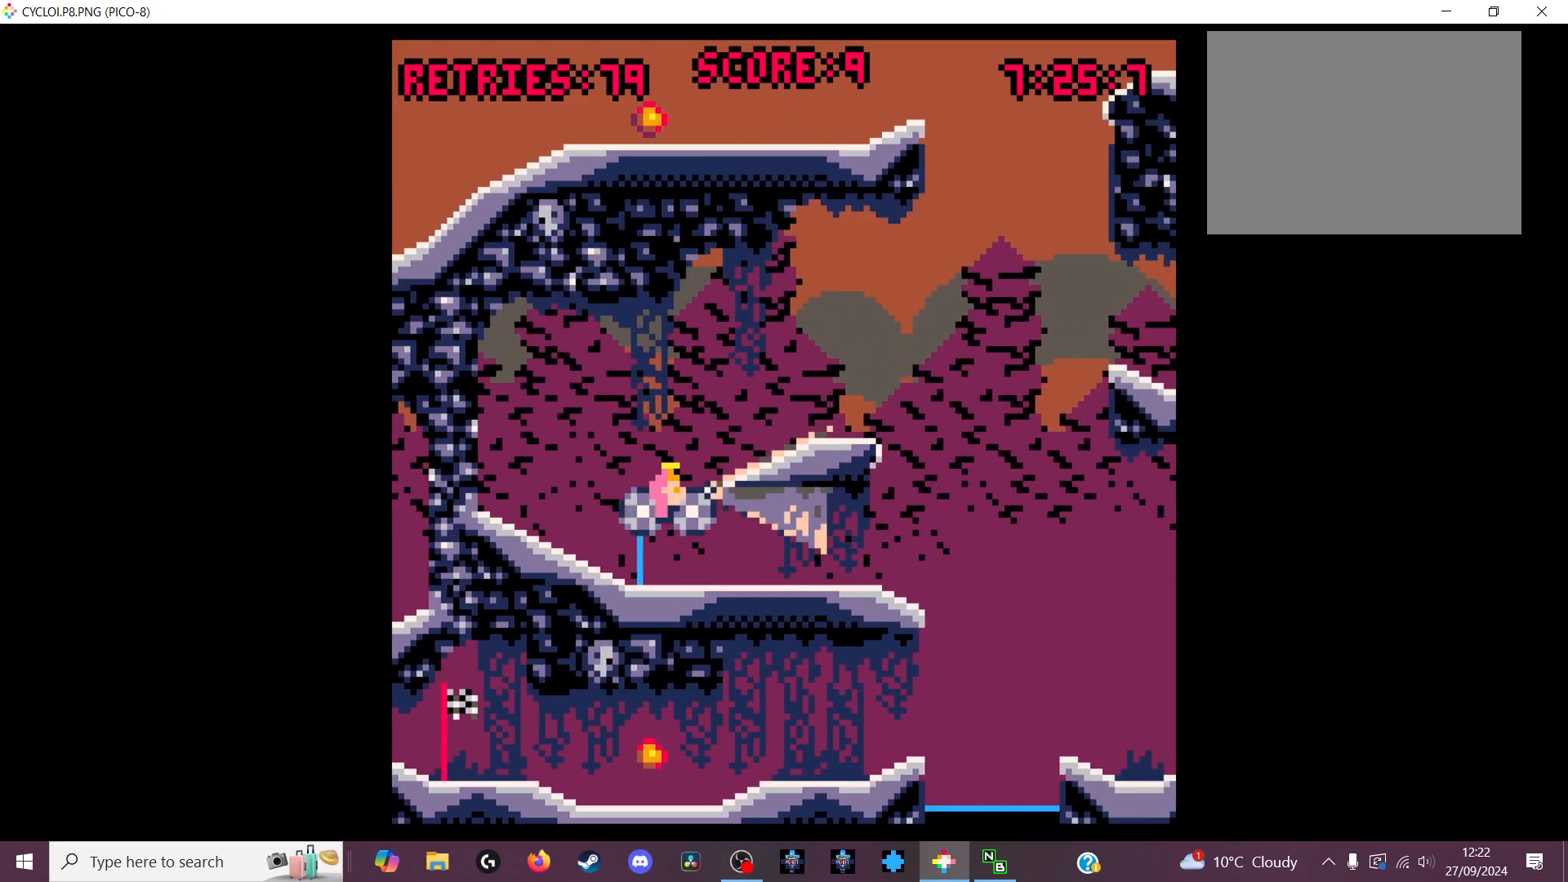
Gameplay with keyboard; each line is a JSON object with the keys held at the frame after it. "events" lists presses ("down") and releases ("up") of "down", "left", "right", "up", "x" and "z" between this image and that frame as [ms after this image, input, new state], when the widget could be followed in between. No other keys are recorded. Mouse input is not recorded.
{"keys": [], "events": []}
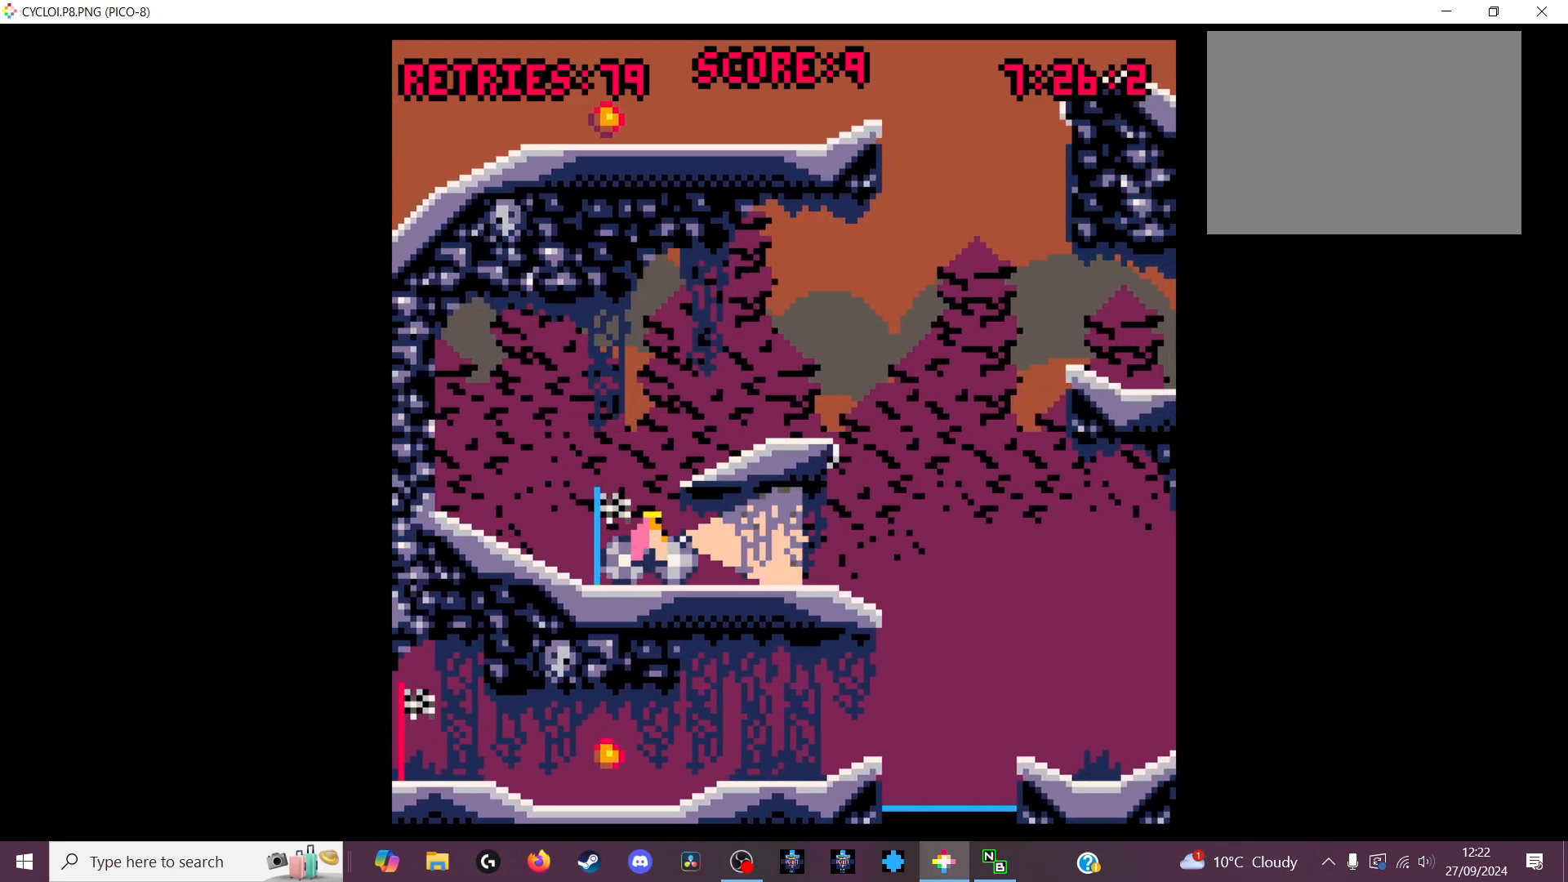
{"keys": [], "events": [[400, "z", "down"], [500, "z", "up"]]}
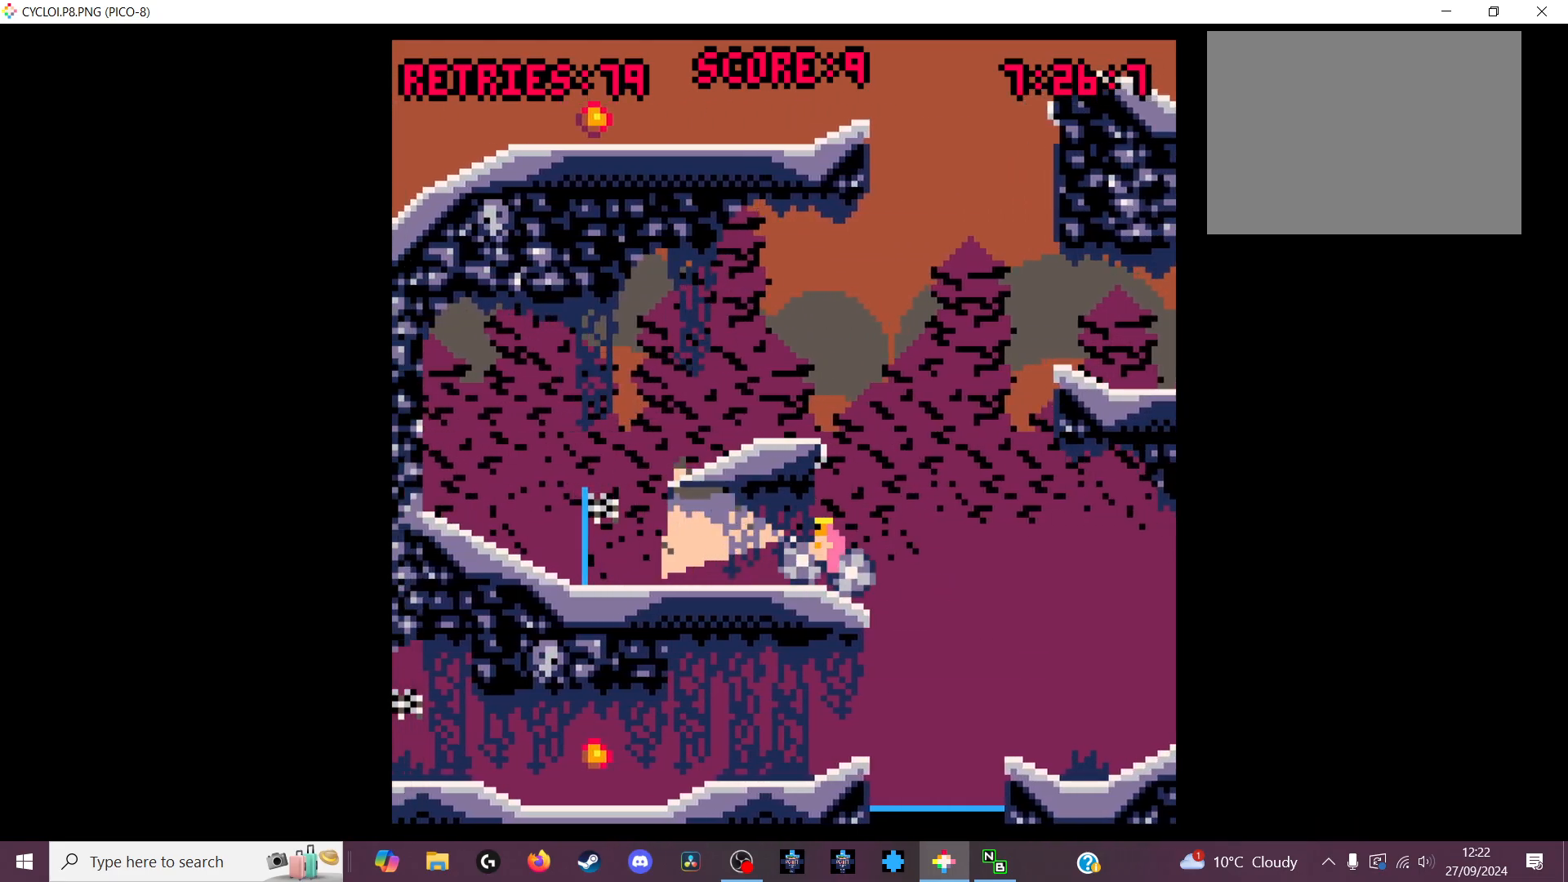
{"keys": [], "events": []}
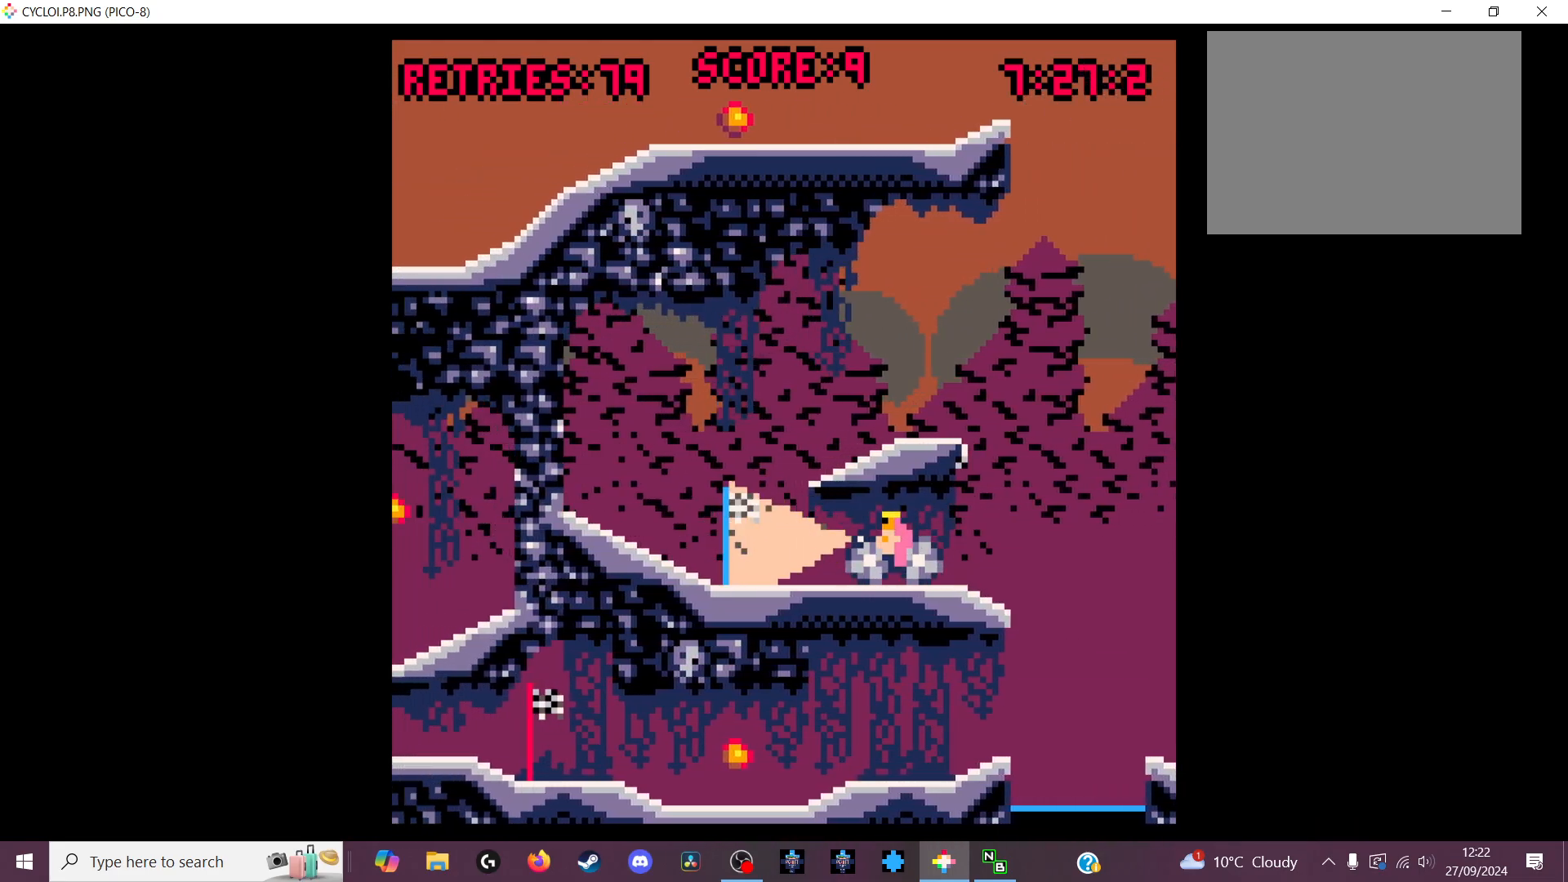
{"keys": [], "events": []}
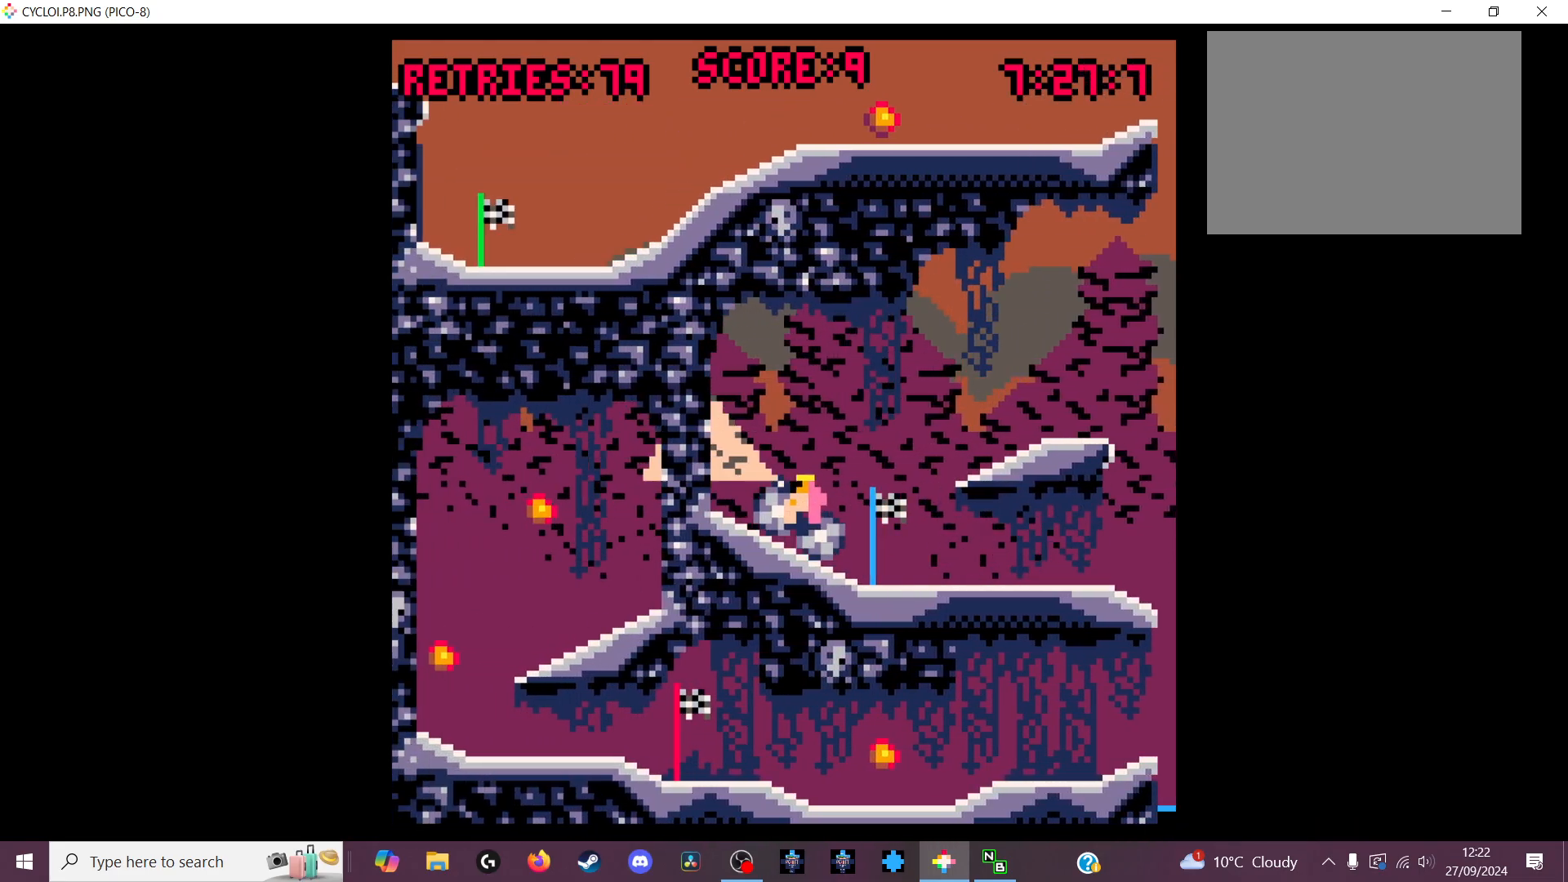
{"keys": [], "events": []}
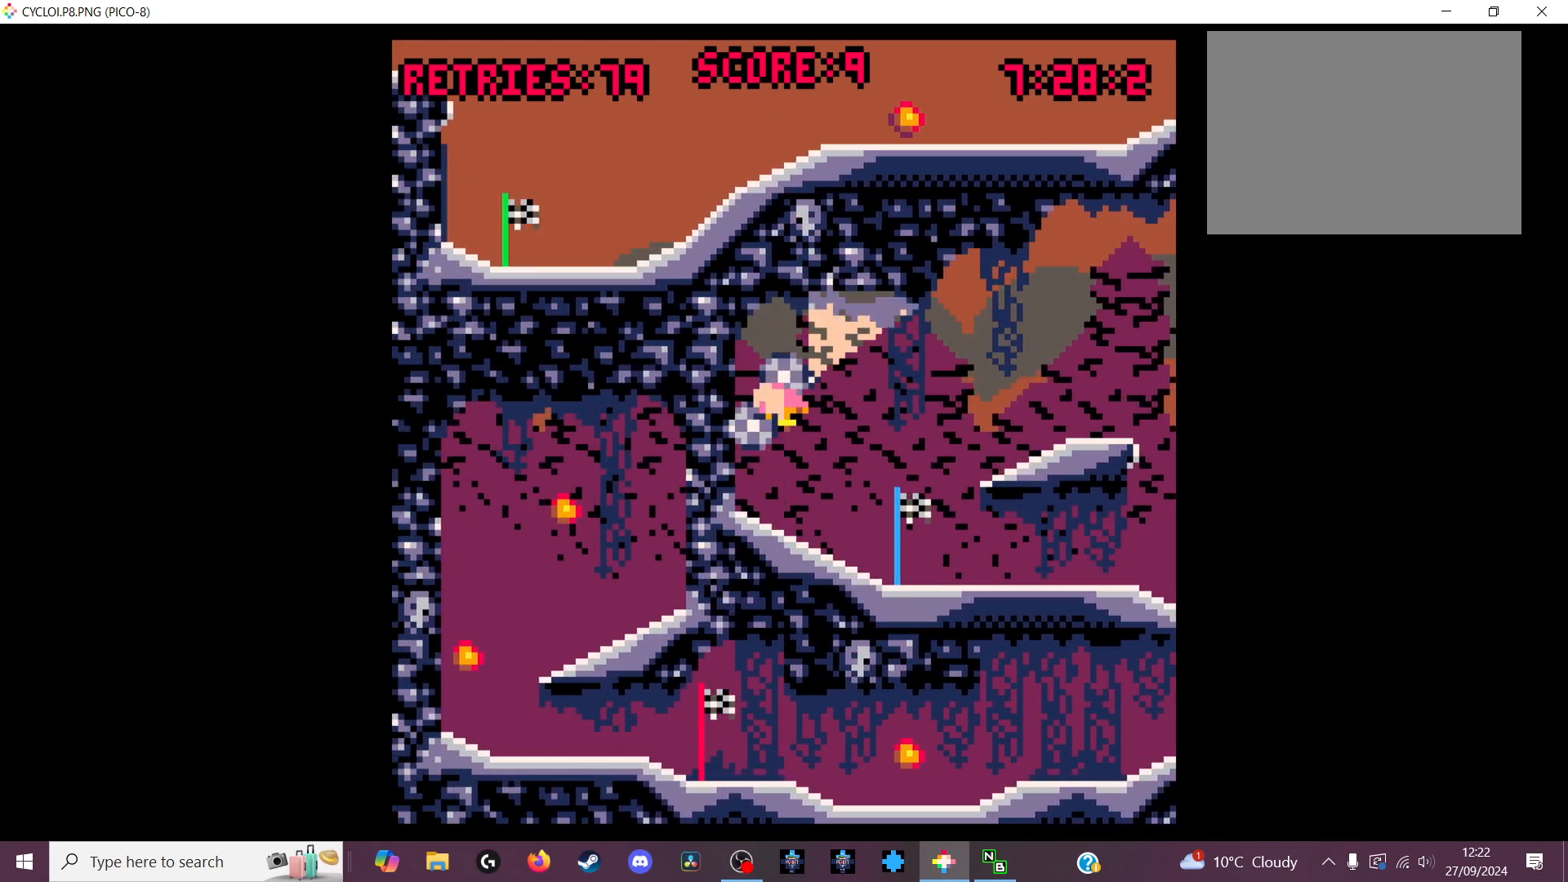
{"keys": [], "events": [[366, "x", "down"], [466, "x", "up"]]}
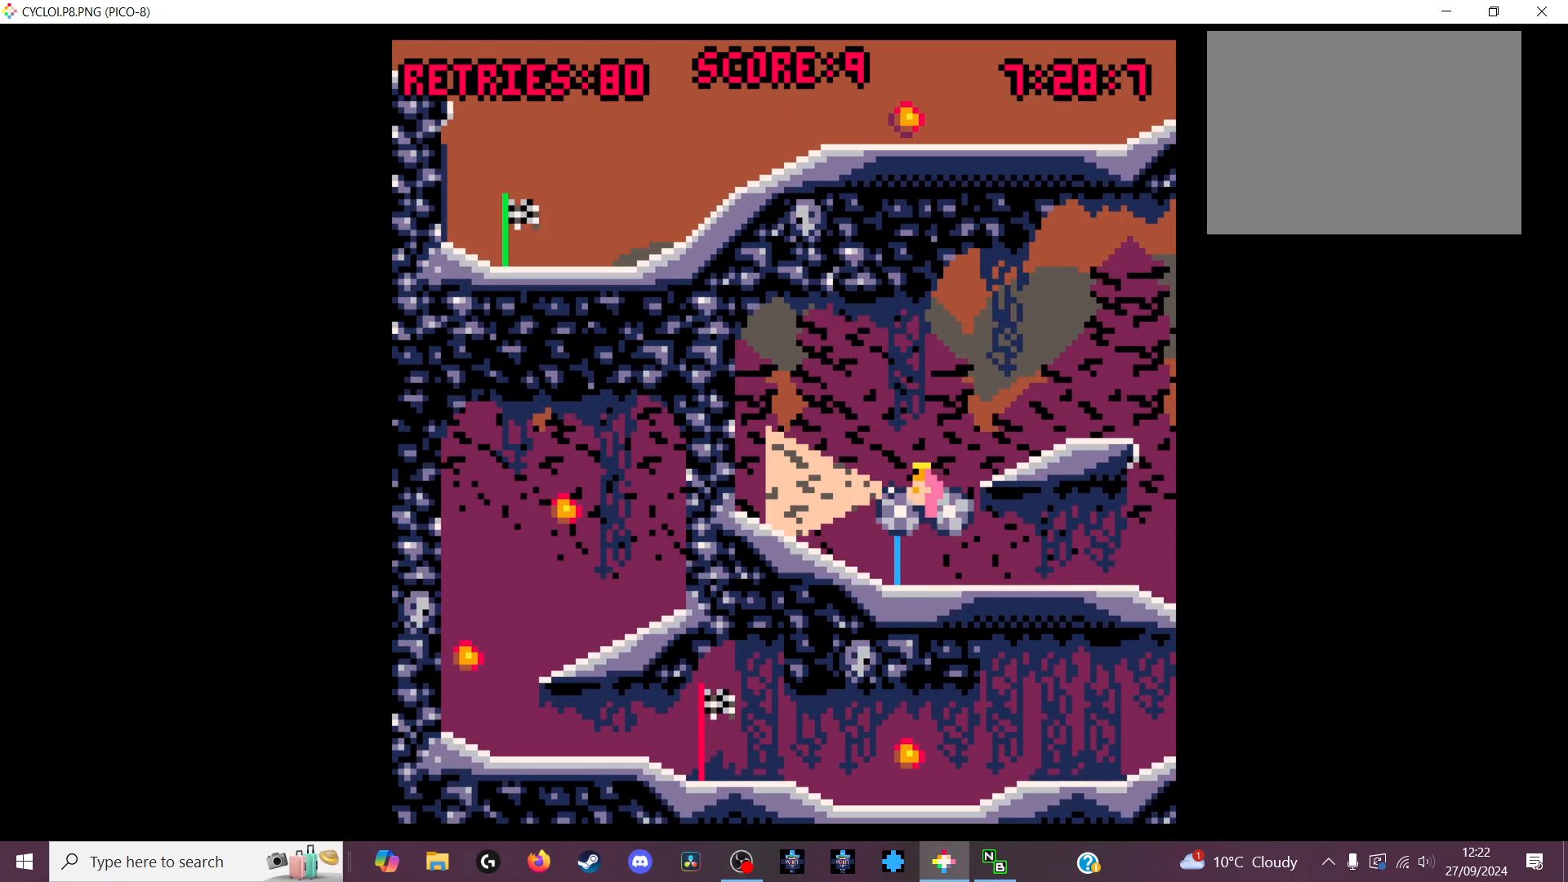
{"keys": ["z"], "events": [[433, "z", "down"]]}
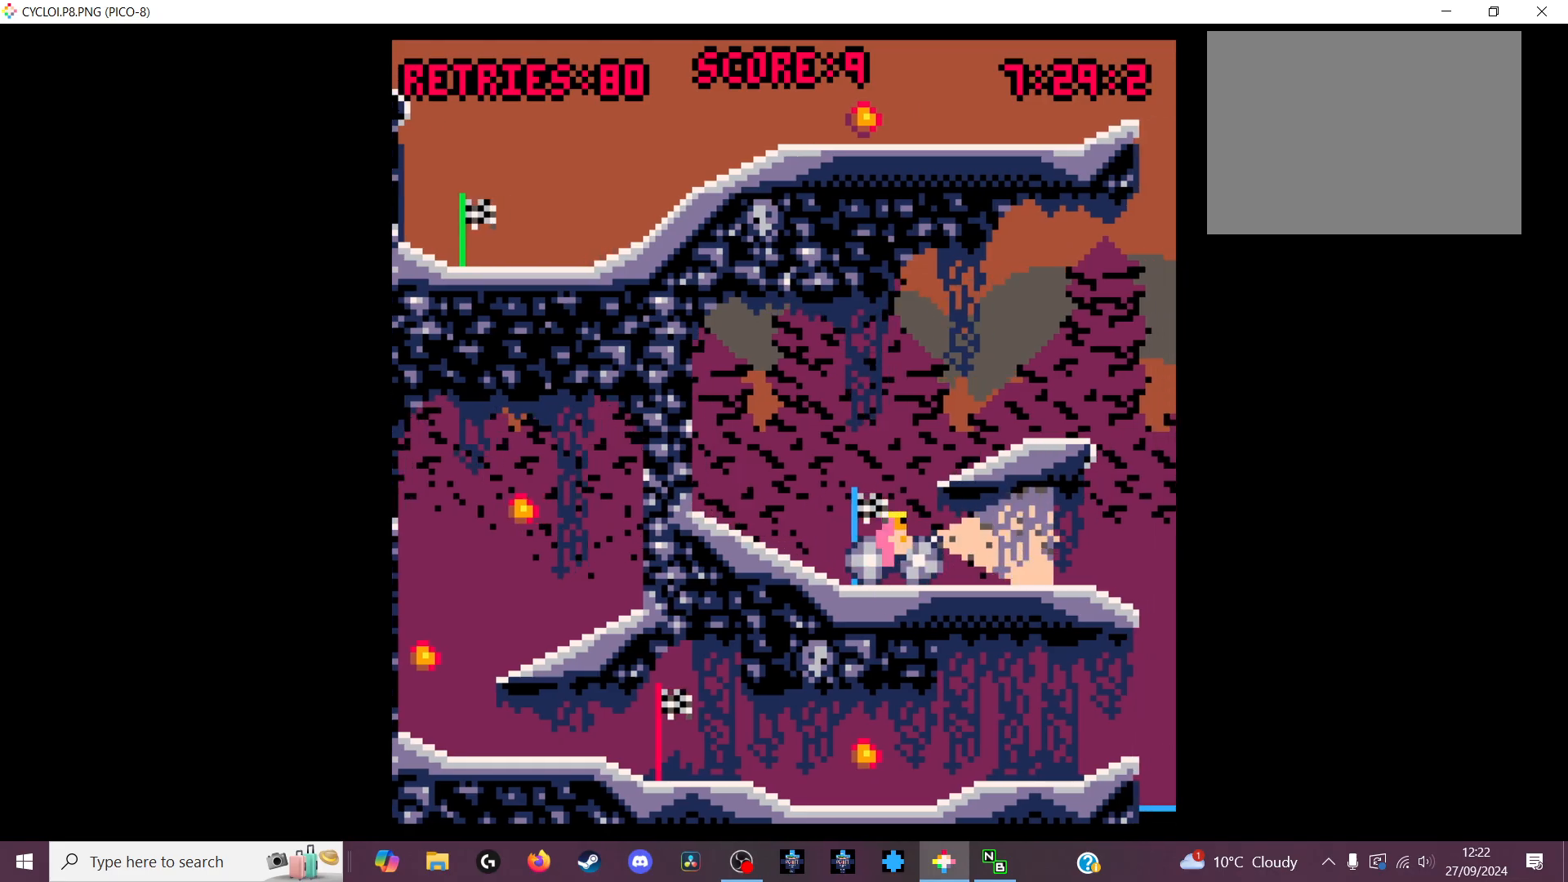
{"keys": ["z"], "events": [[33, "z", "up"], [500, "z", "down"]]}
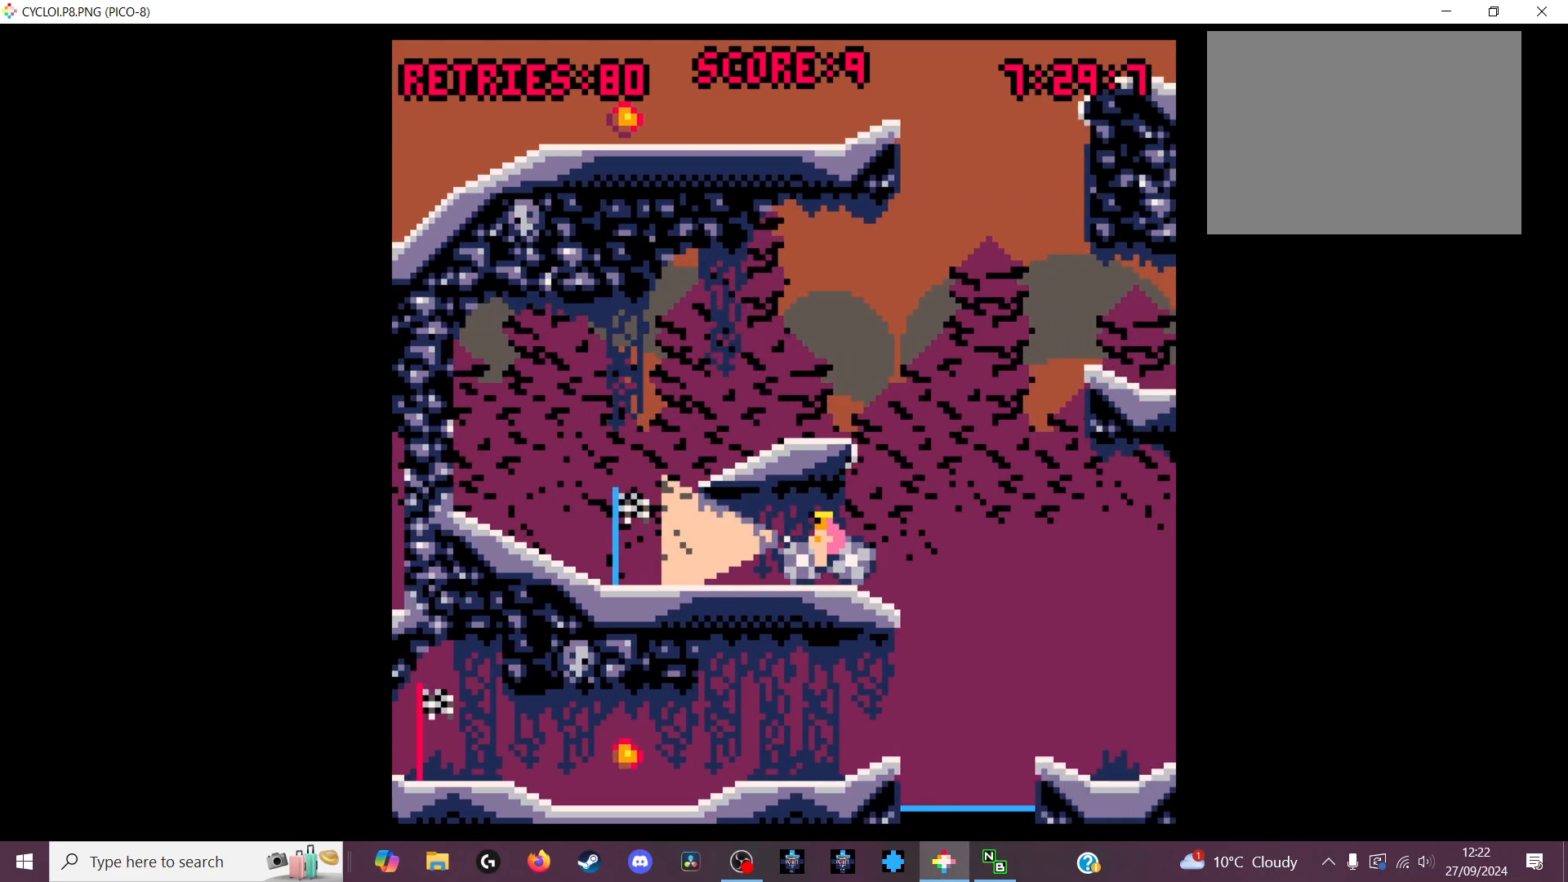
{"keys": [], "events": [[66, "z", "up"]]}
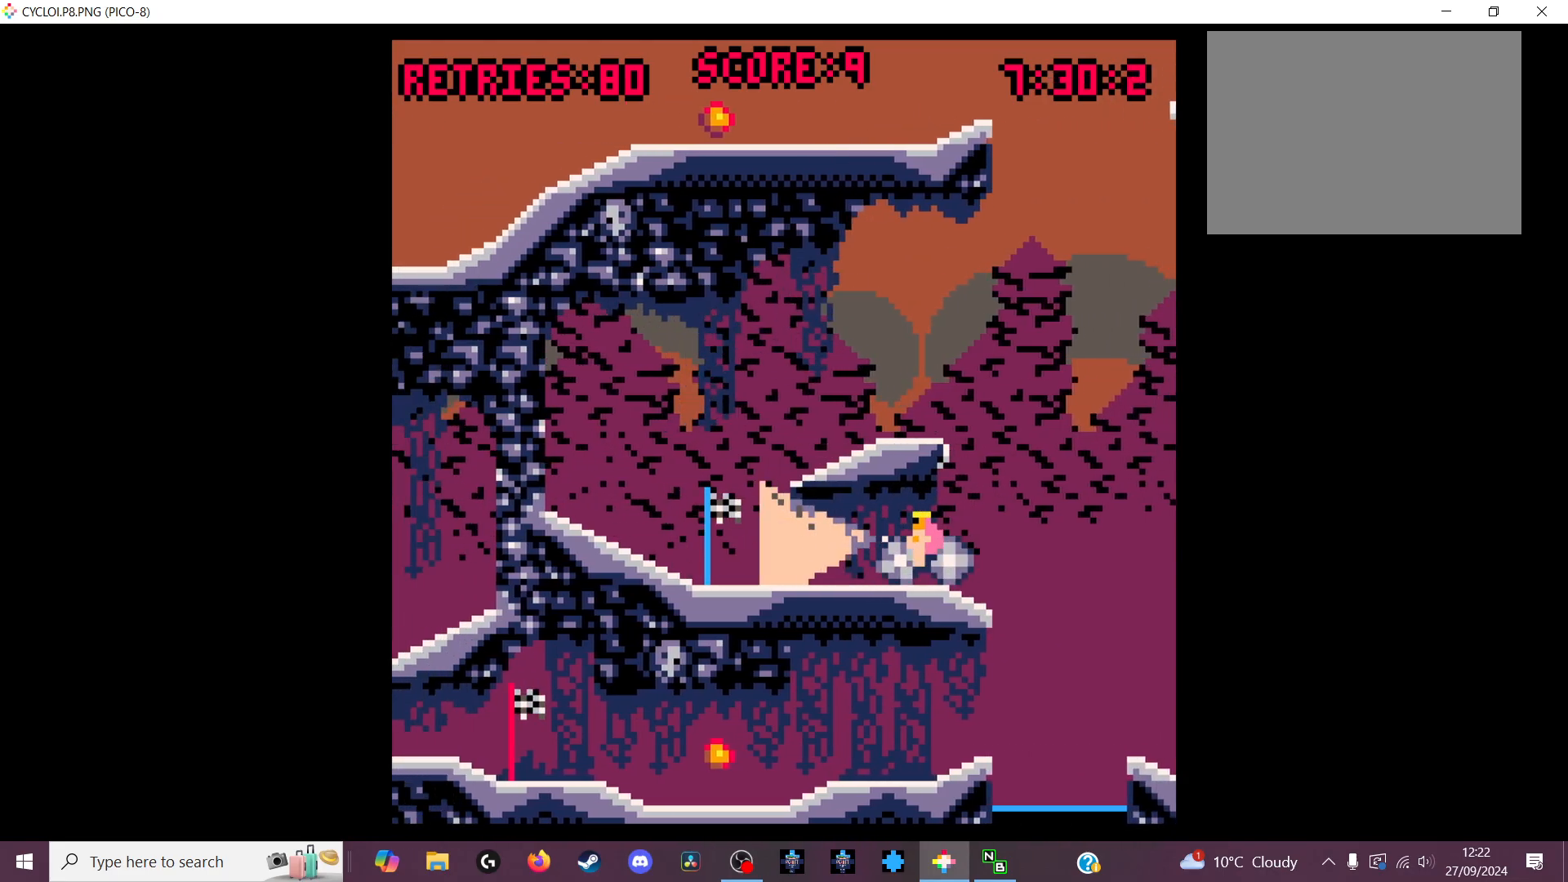
{"keys": [], "events": []}
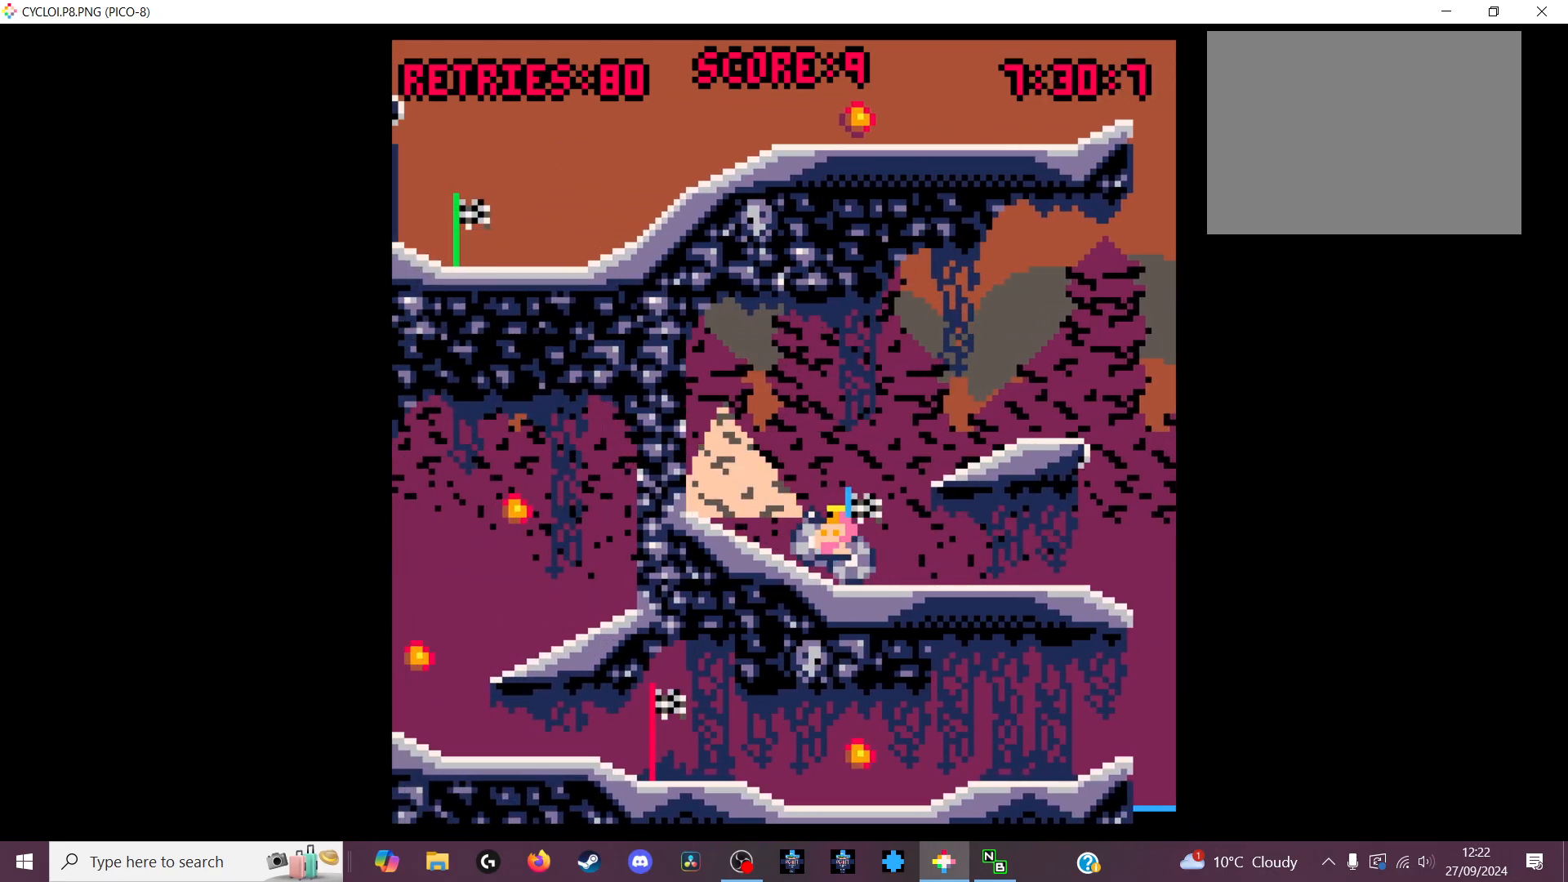
{"keys": [], "events": []}
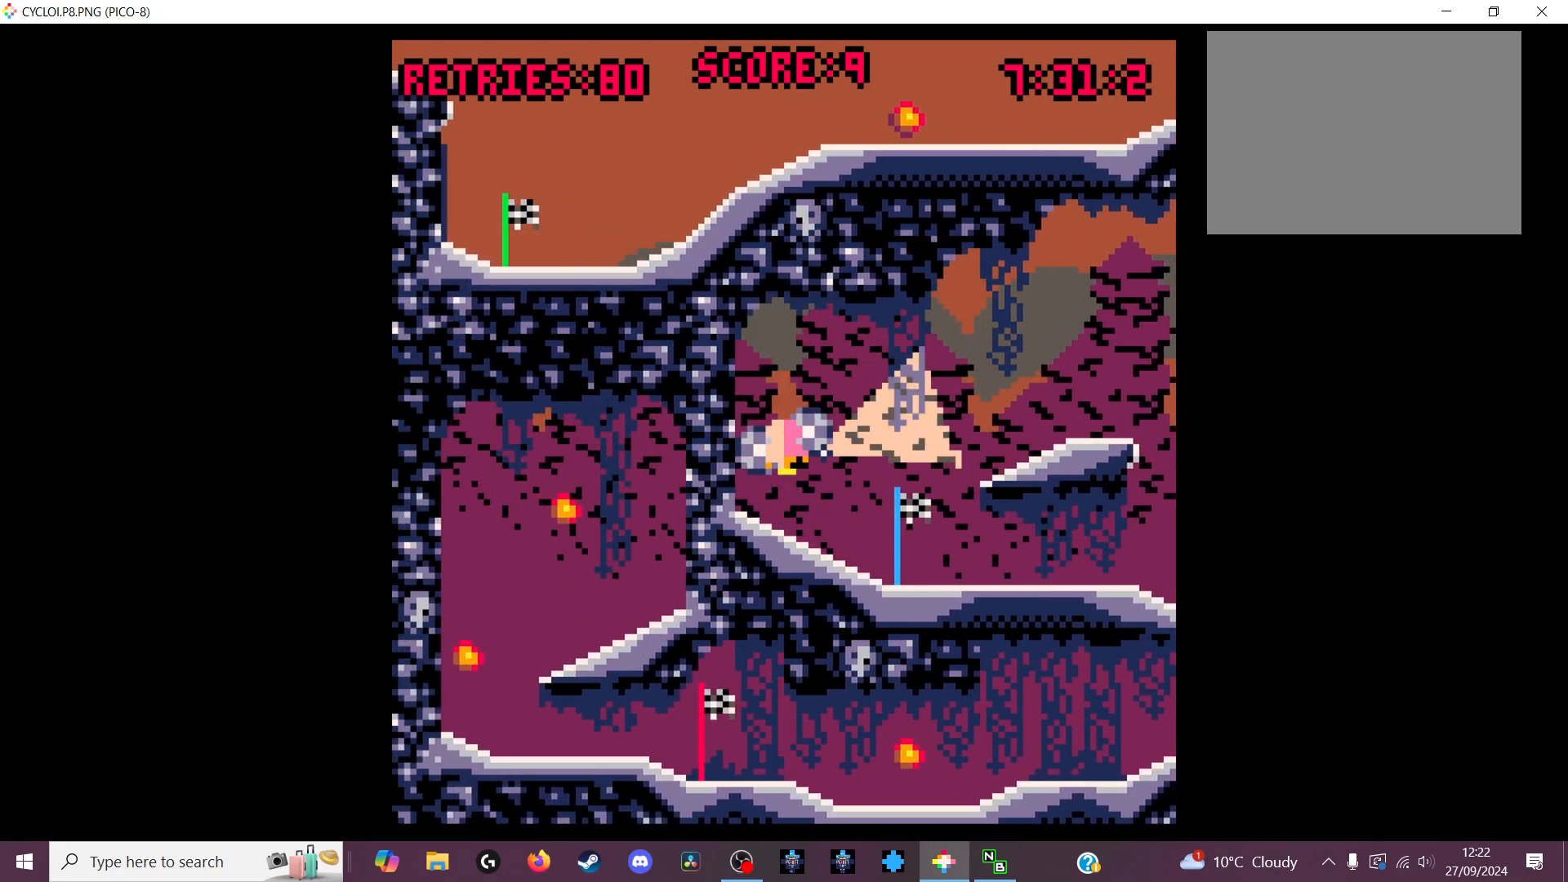
{"keys": [], "events": [[366, "z", "down"], [500, "z", "up"]]}
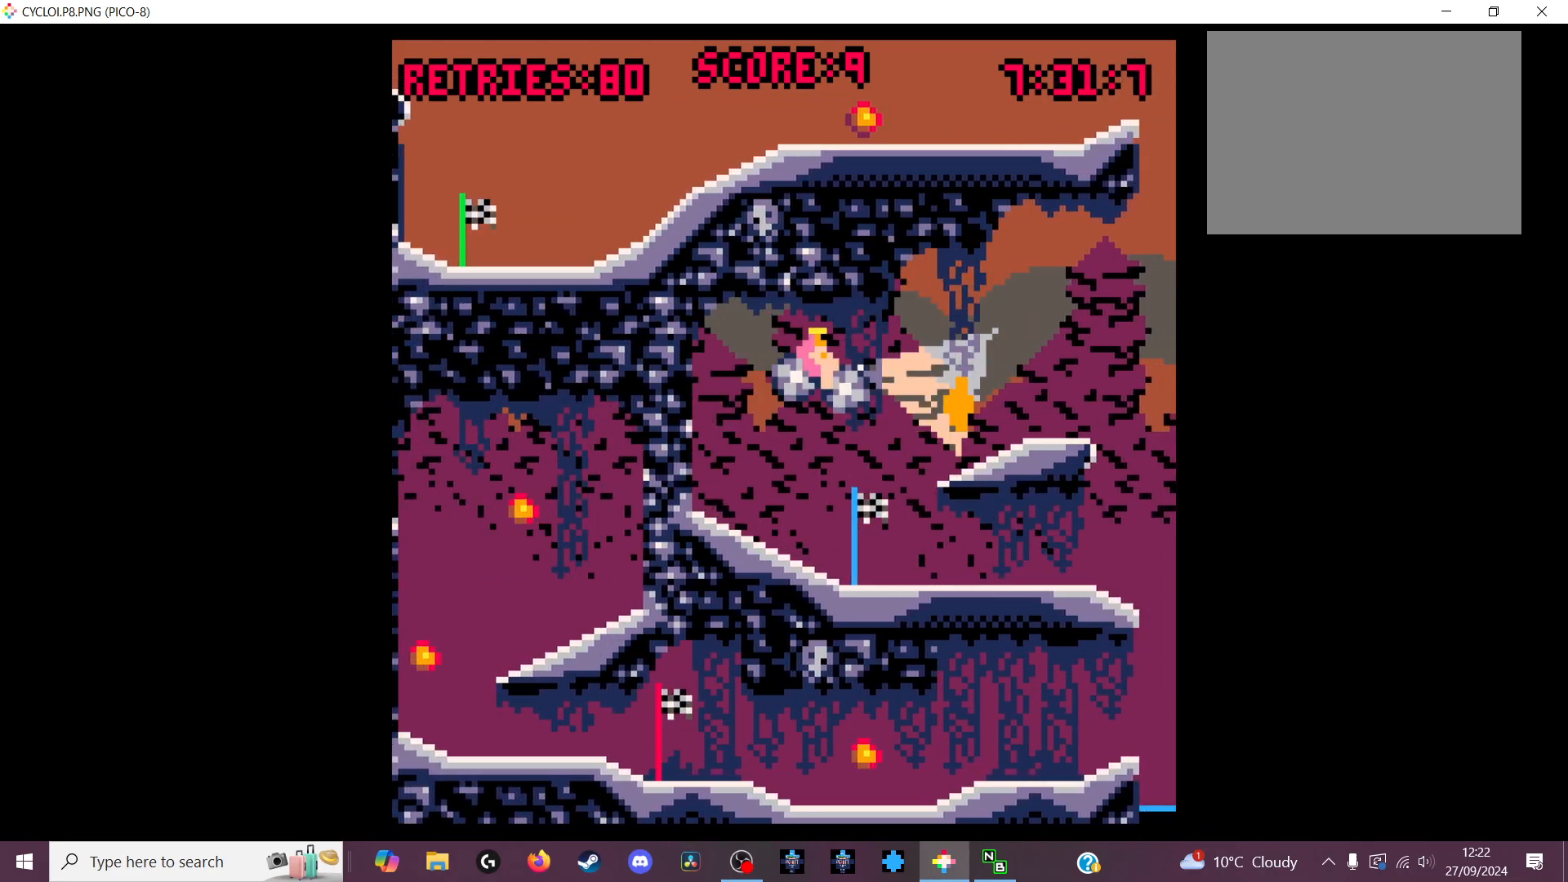
{"keys": [], "events": []}
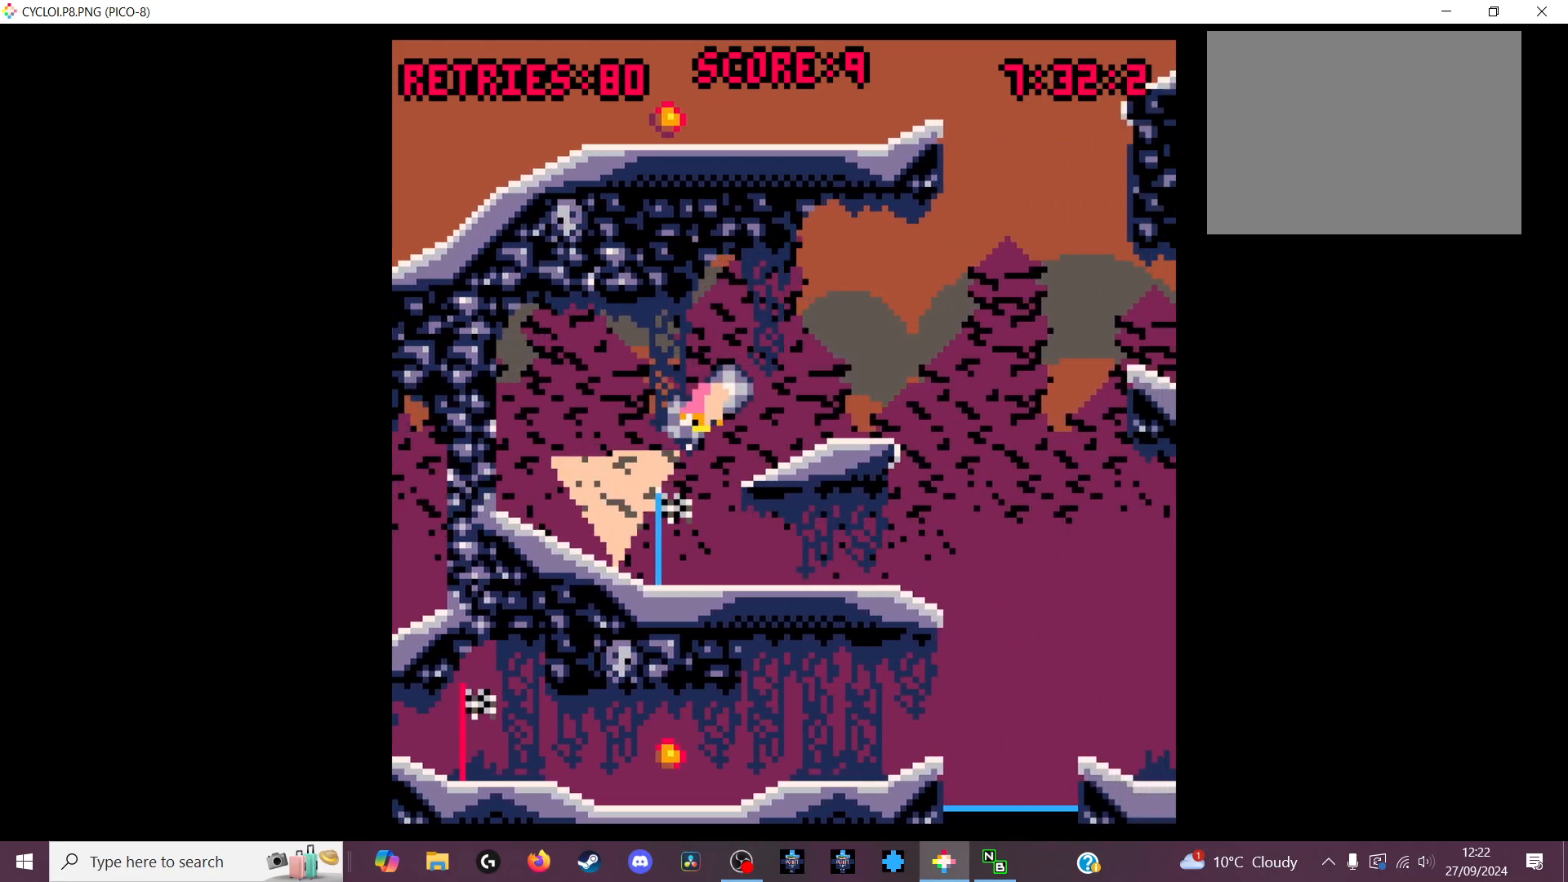
{"keys": [], "events": [[100, "x", "down"], [200, "x", "up"]]}
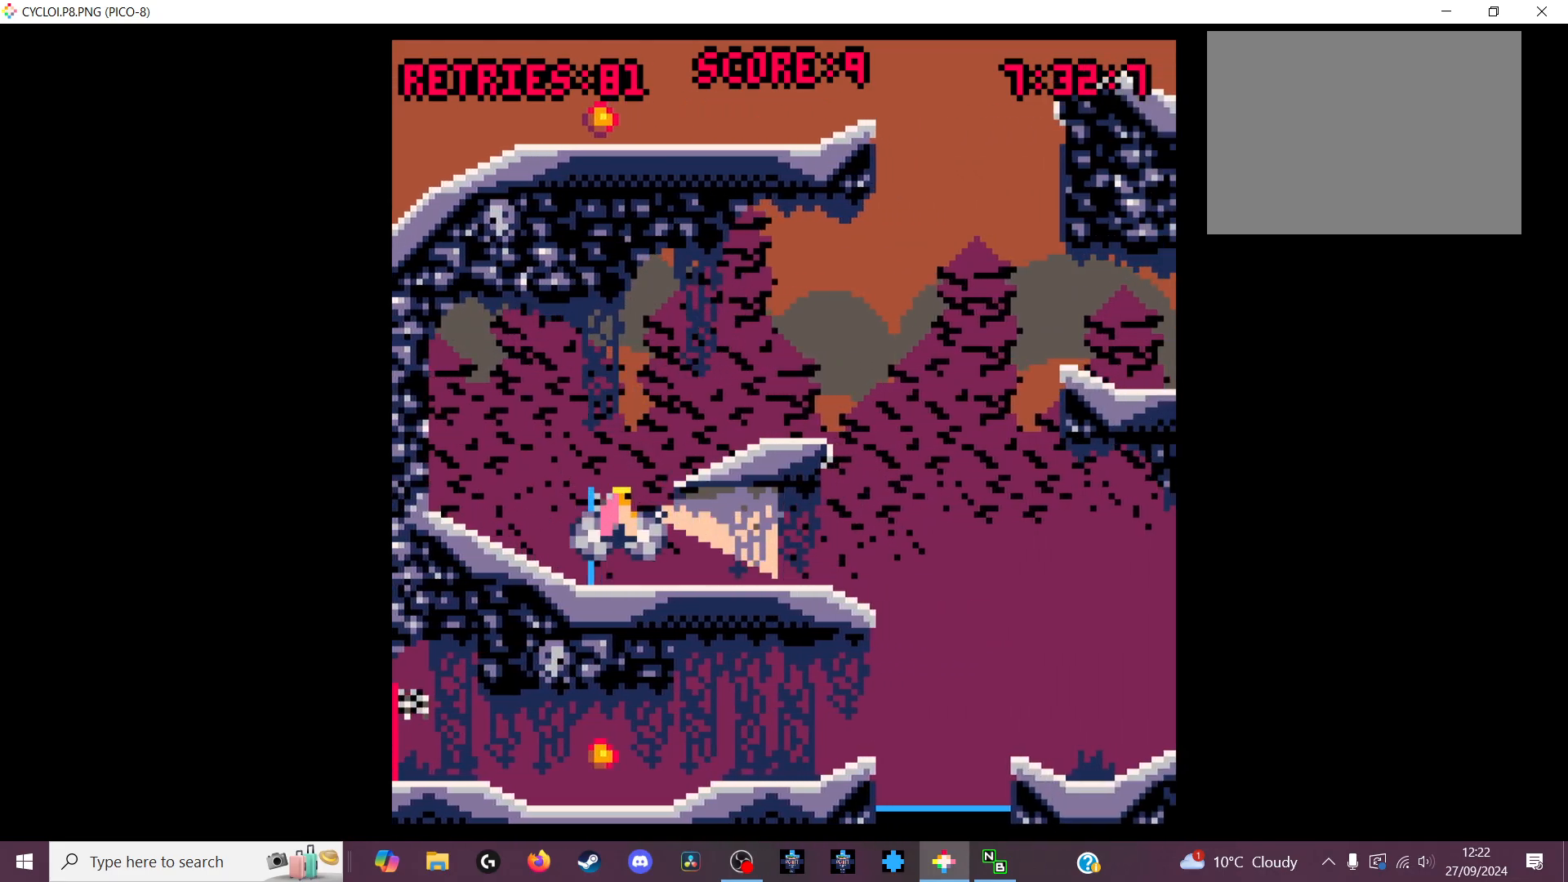
{"keys": [], "events": []}
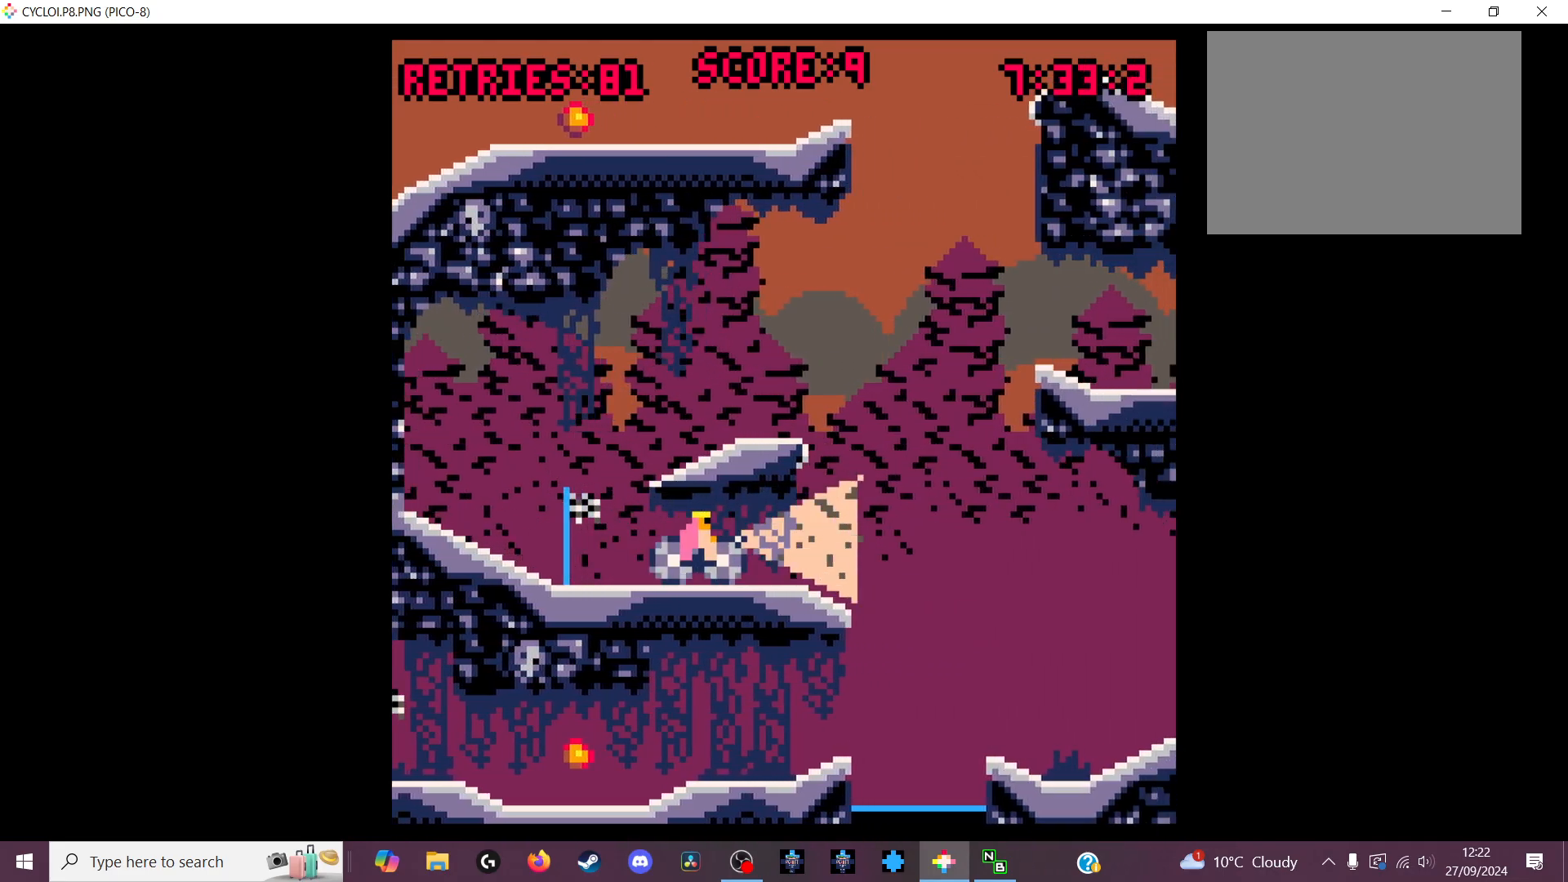
{"keys": [], "events": [[100, "z", "down"], [200, "z", "up"]]}
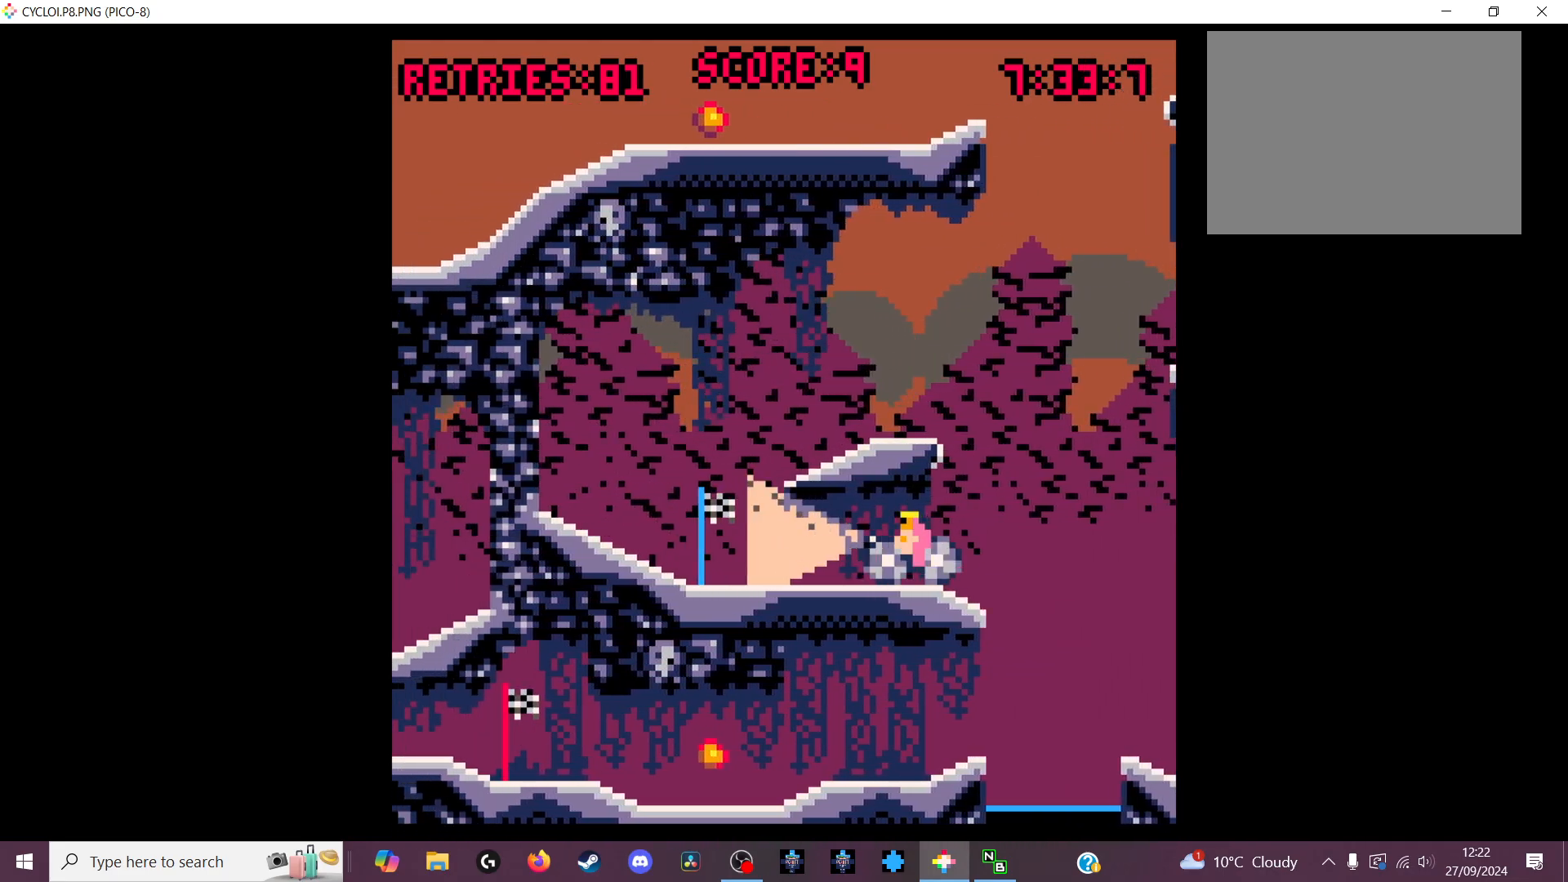
{"keys": [], "events": []}
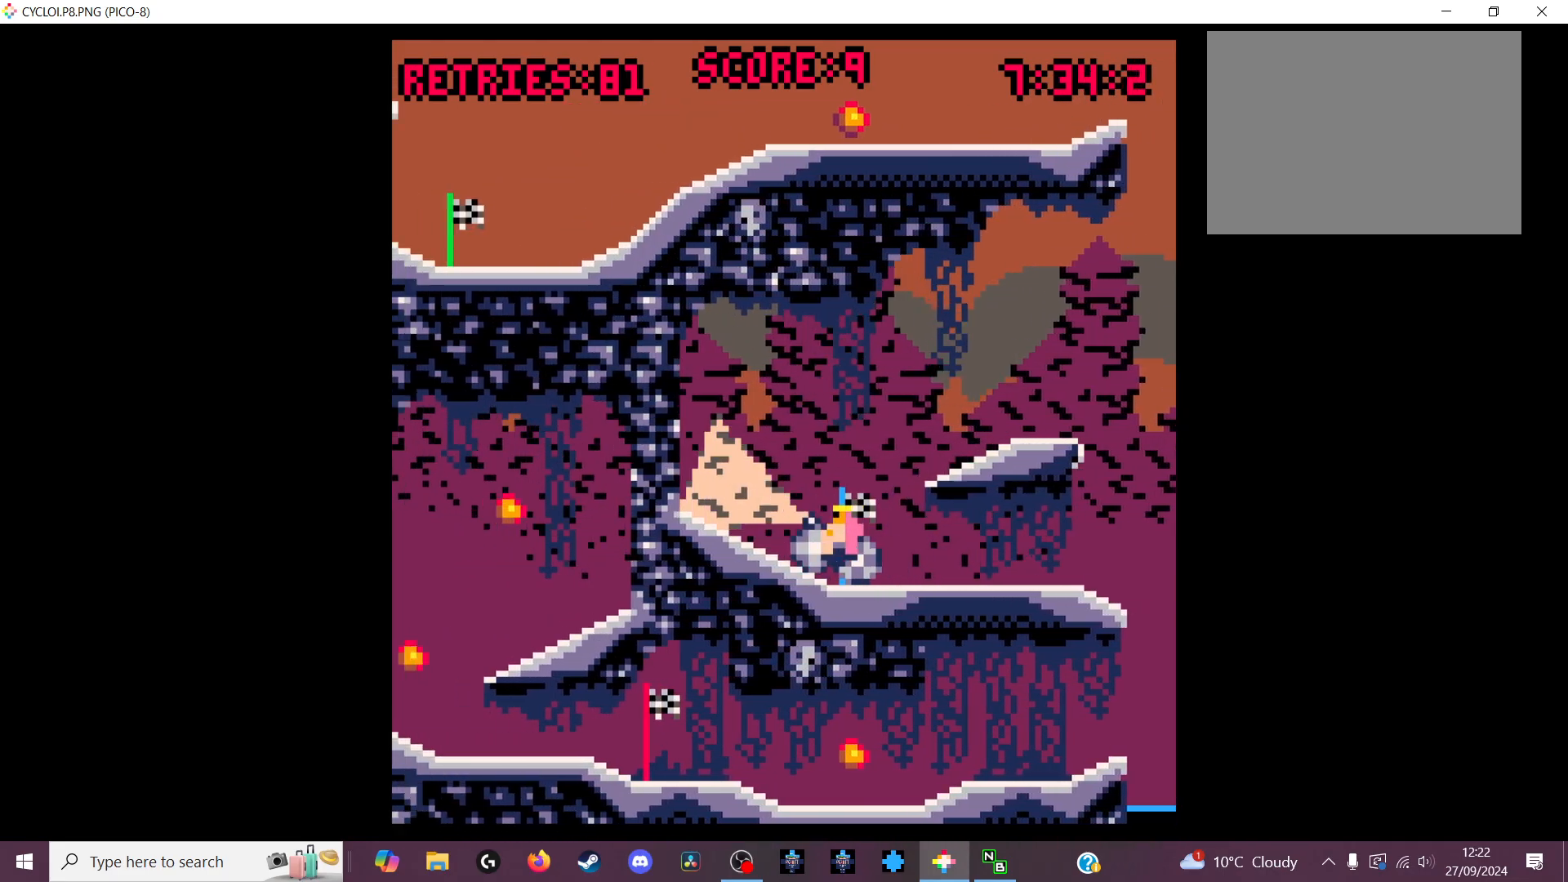
{"keys": [], "events": []}
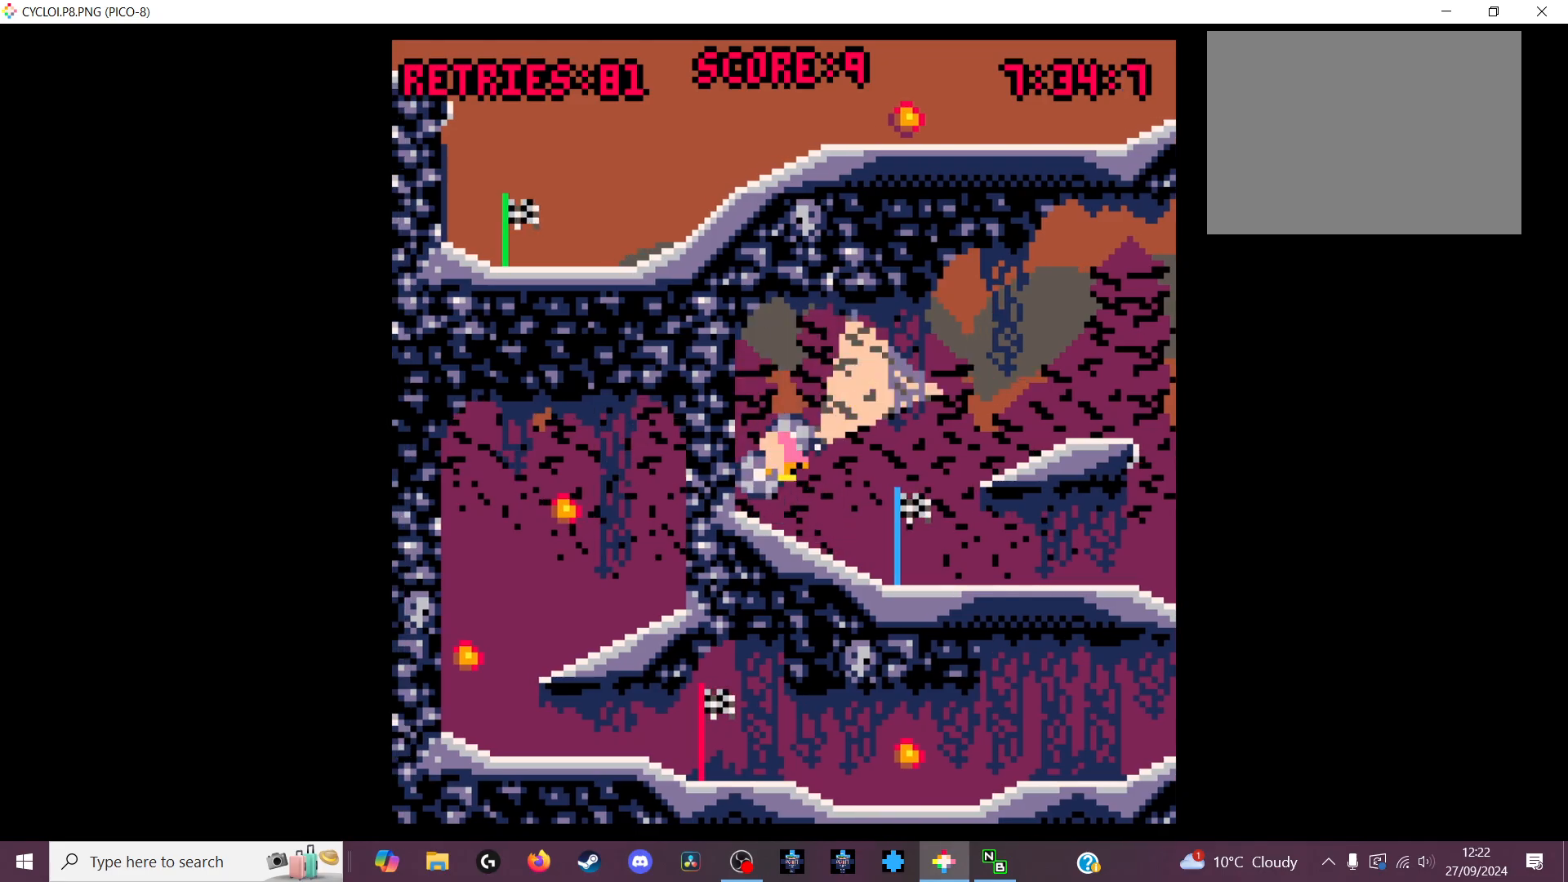
{"keys": [], "events": [[433, "z", "down"], [466, "z", "up"]]}
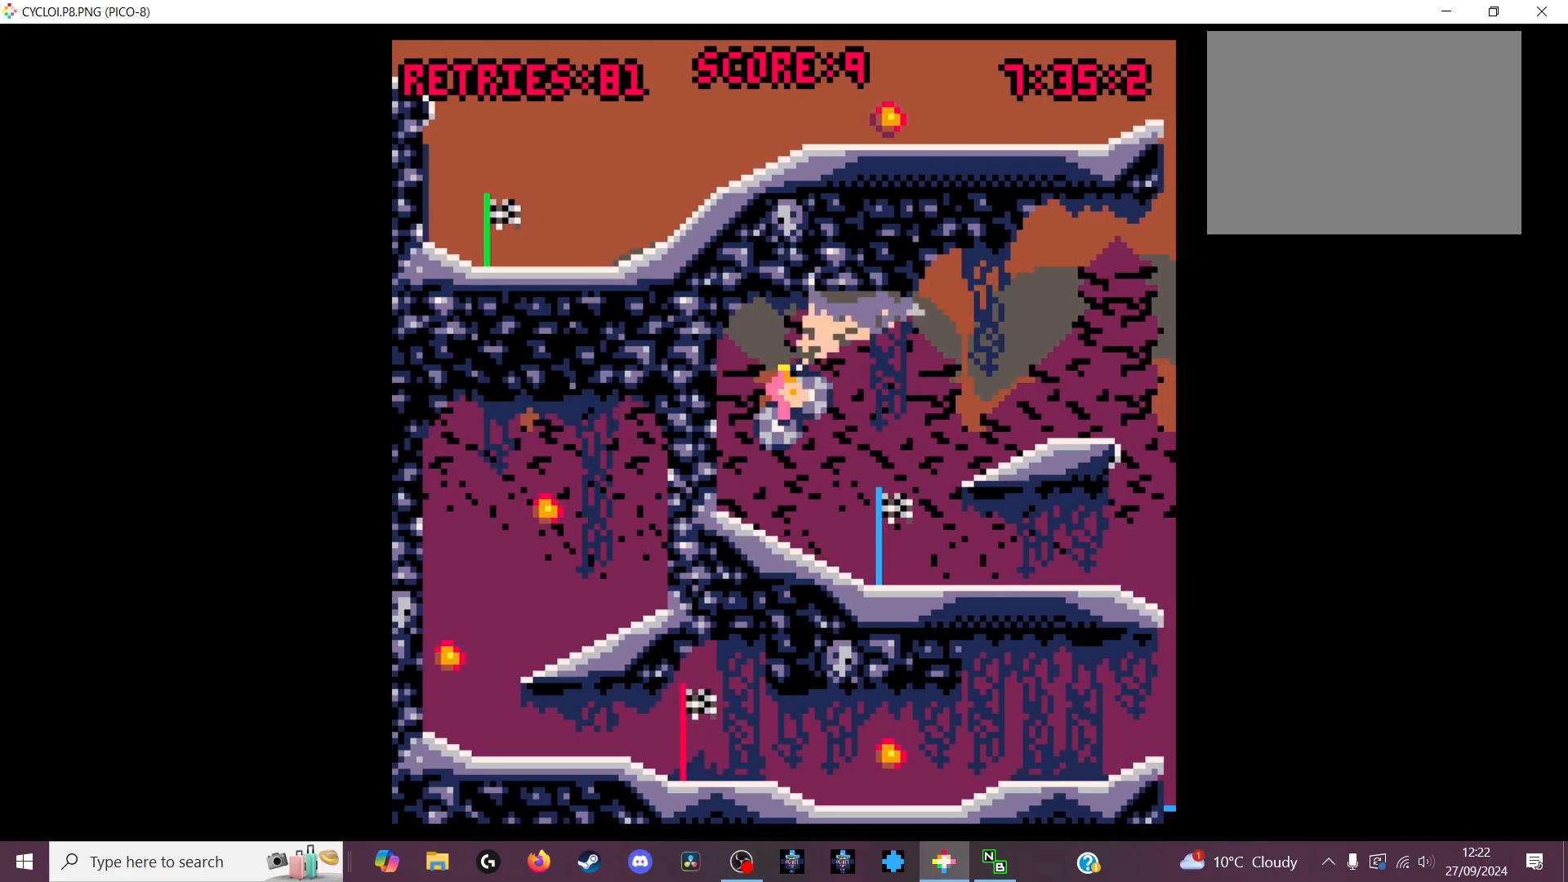
{"keys": [], "events": [[400, "x", "down"], [433, "x", "up"]]}
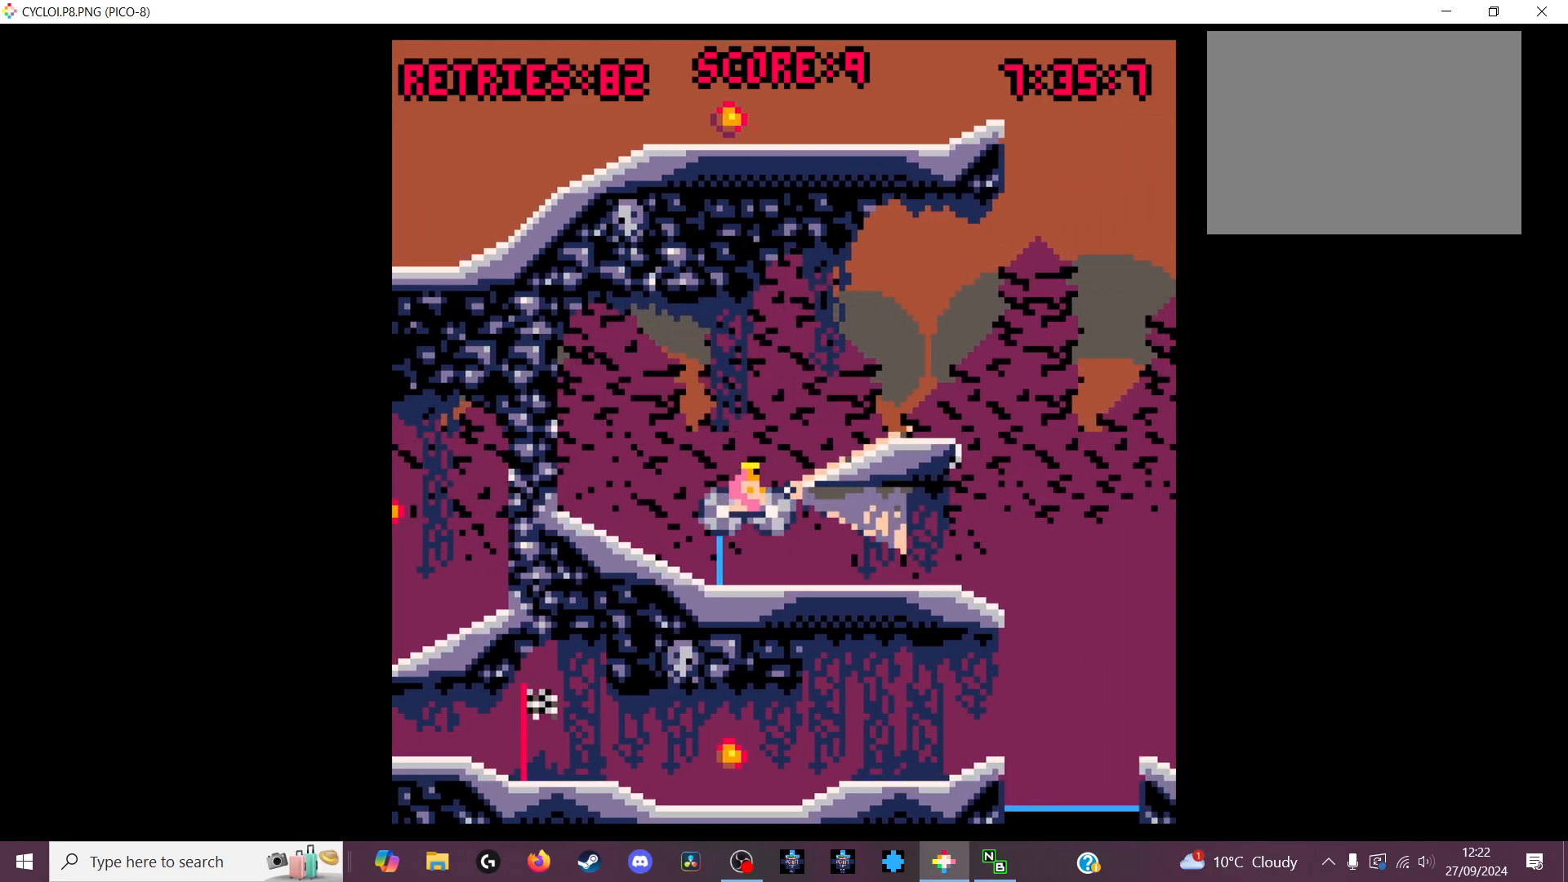
{"keys": [], "events": []}
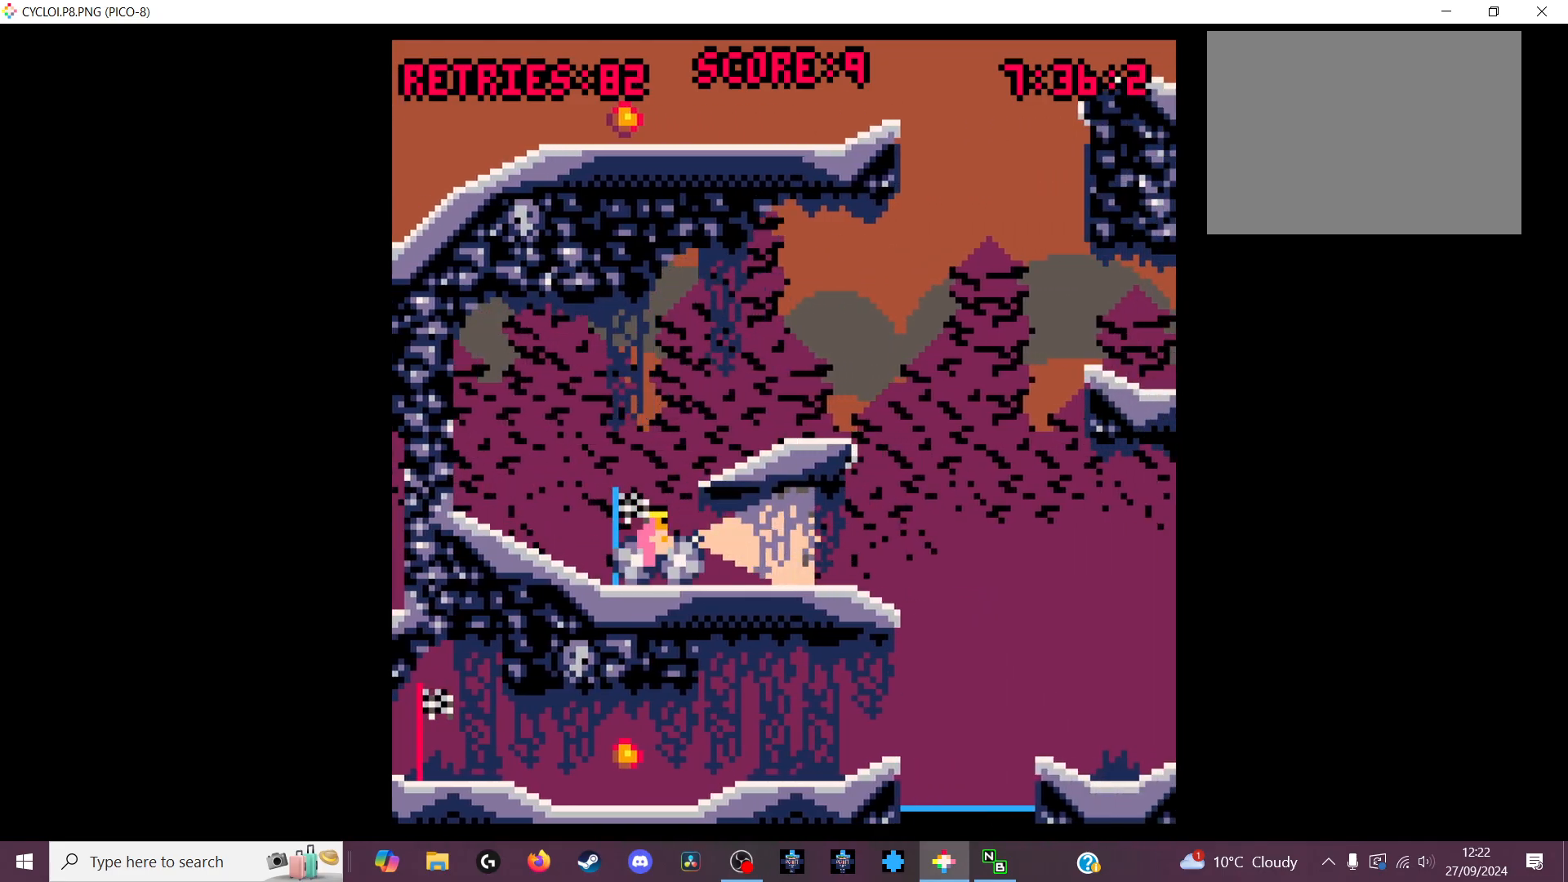
{"keys": [], "events": [[333, "z", "down"], [400, "z", "up"]]}
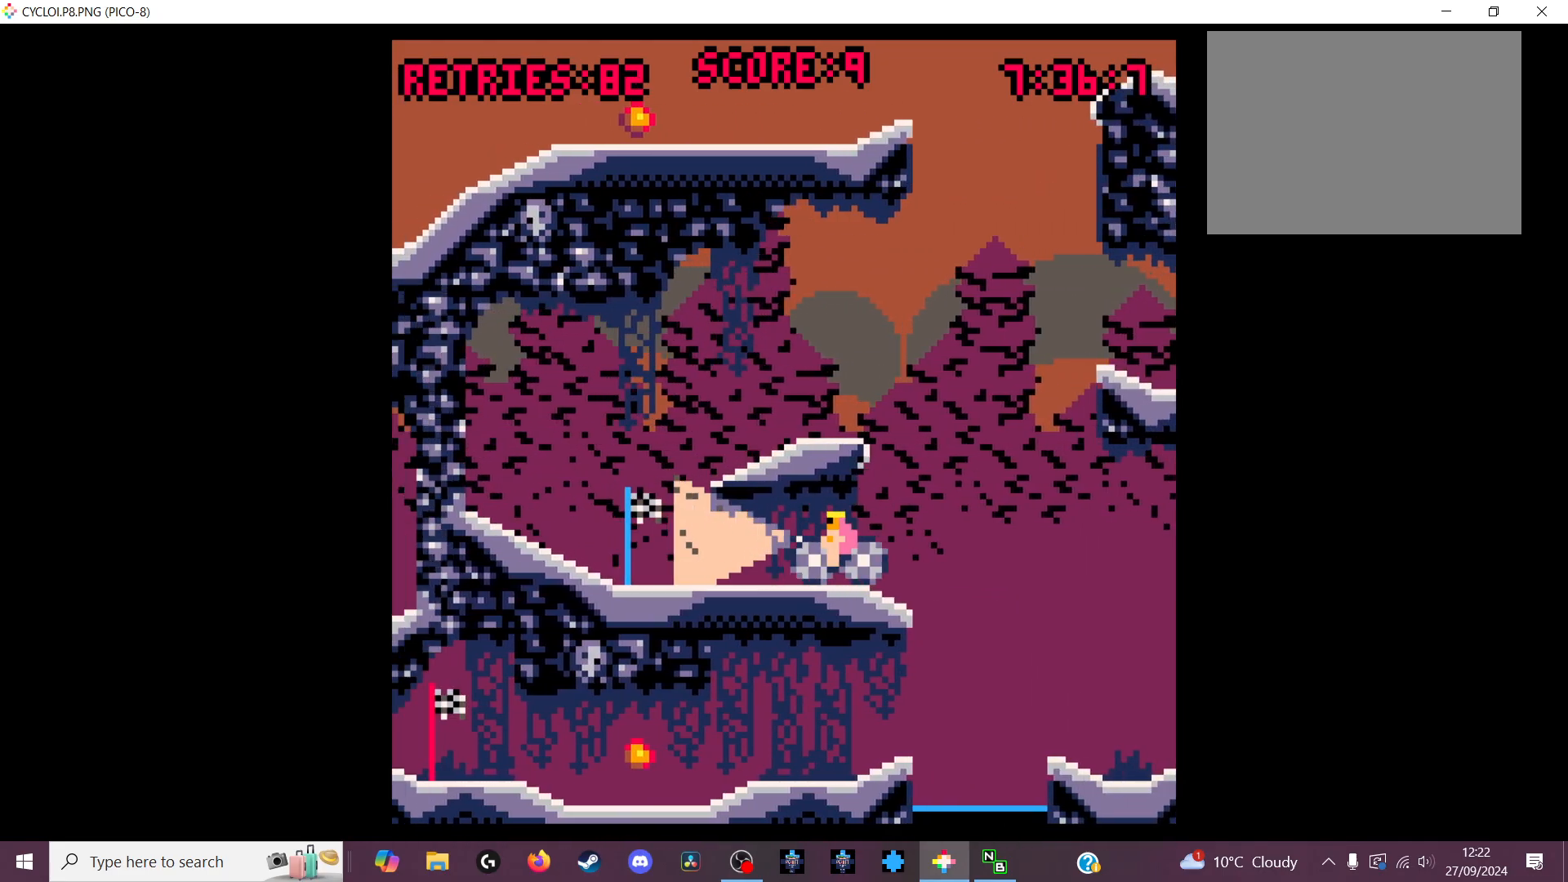
{"keys": [], "events": []}
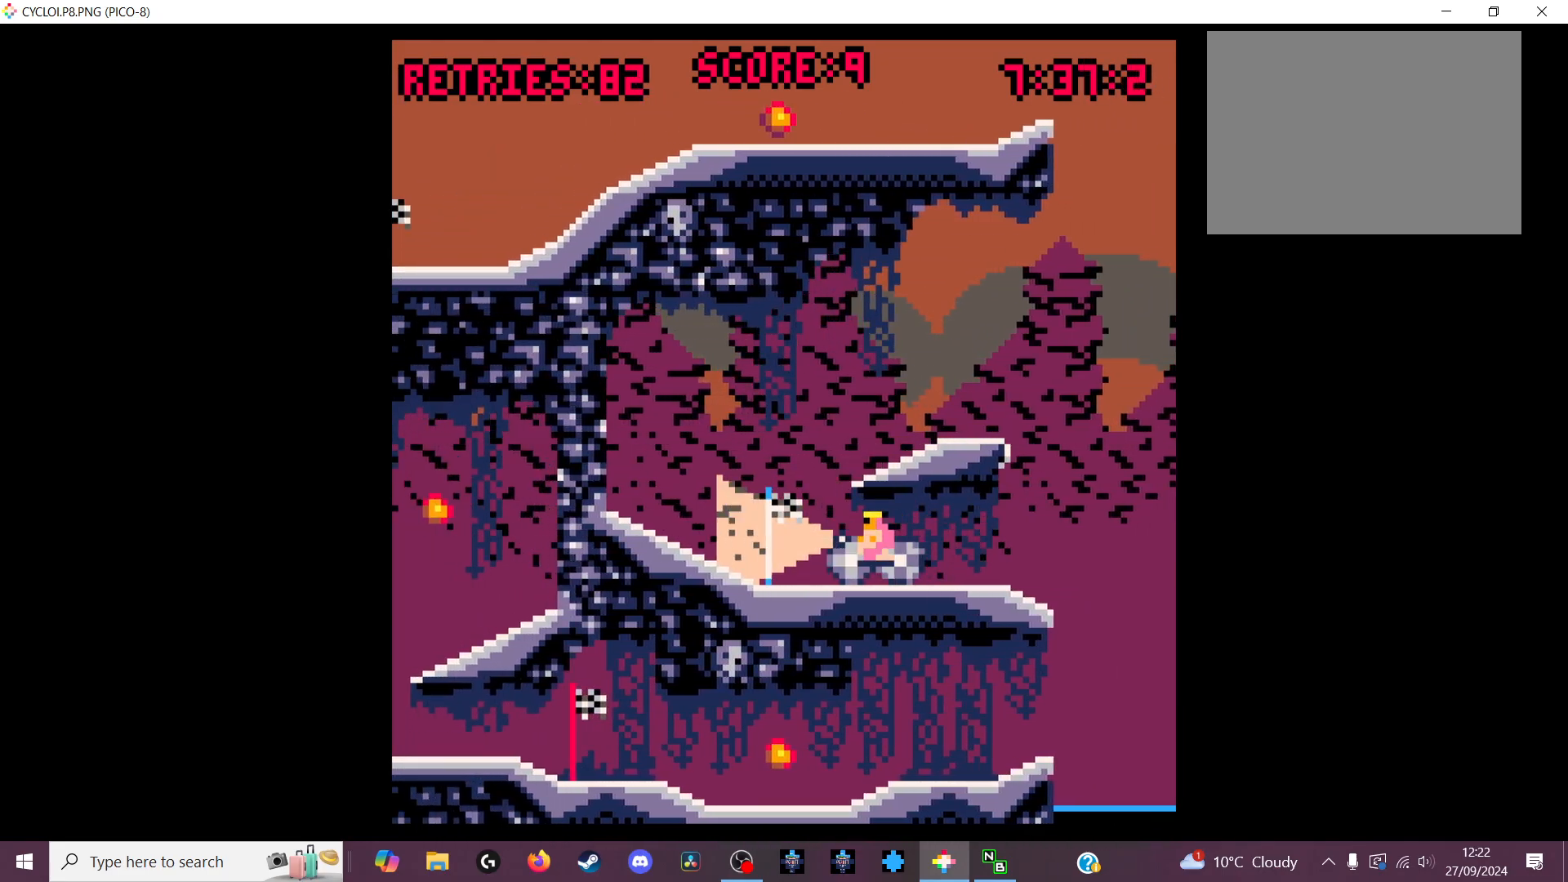
{"keys": [], "events": []}
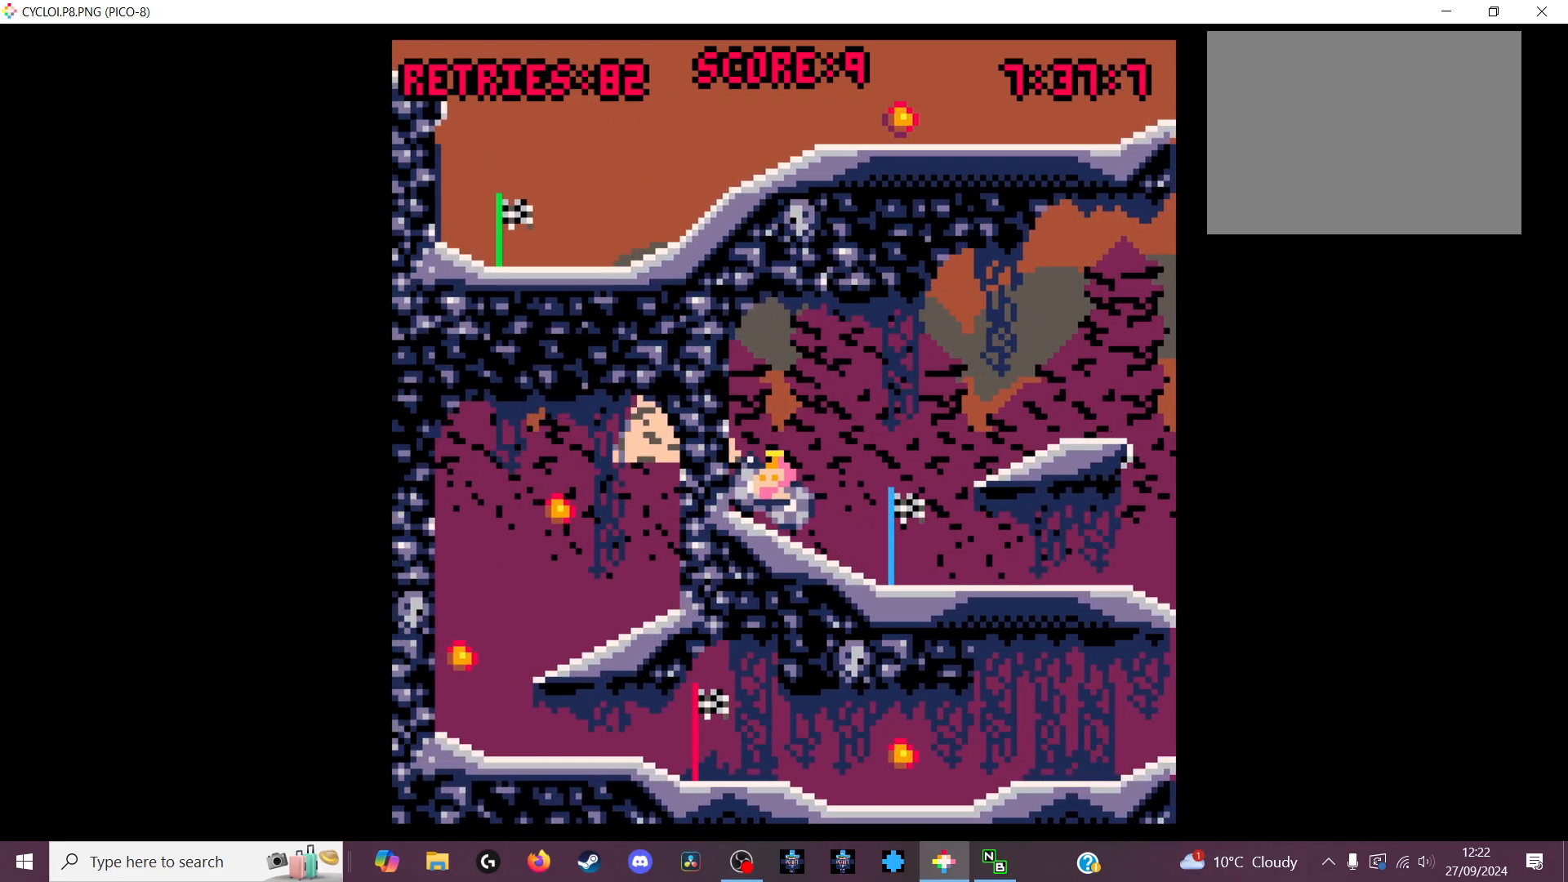
{"keys": [], "events": []}
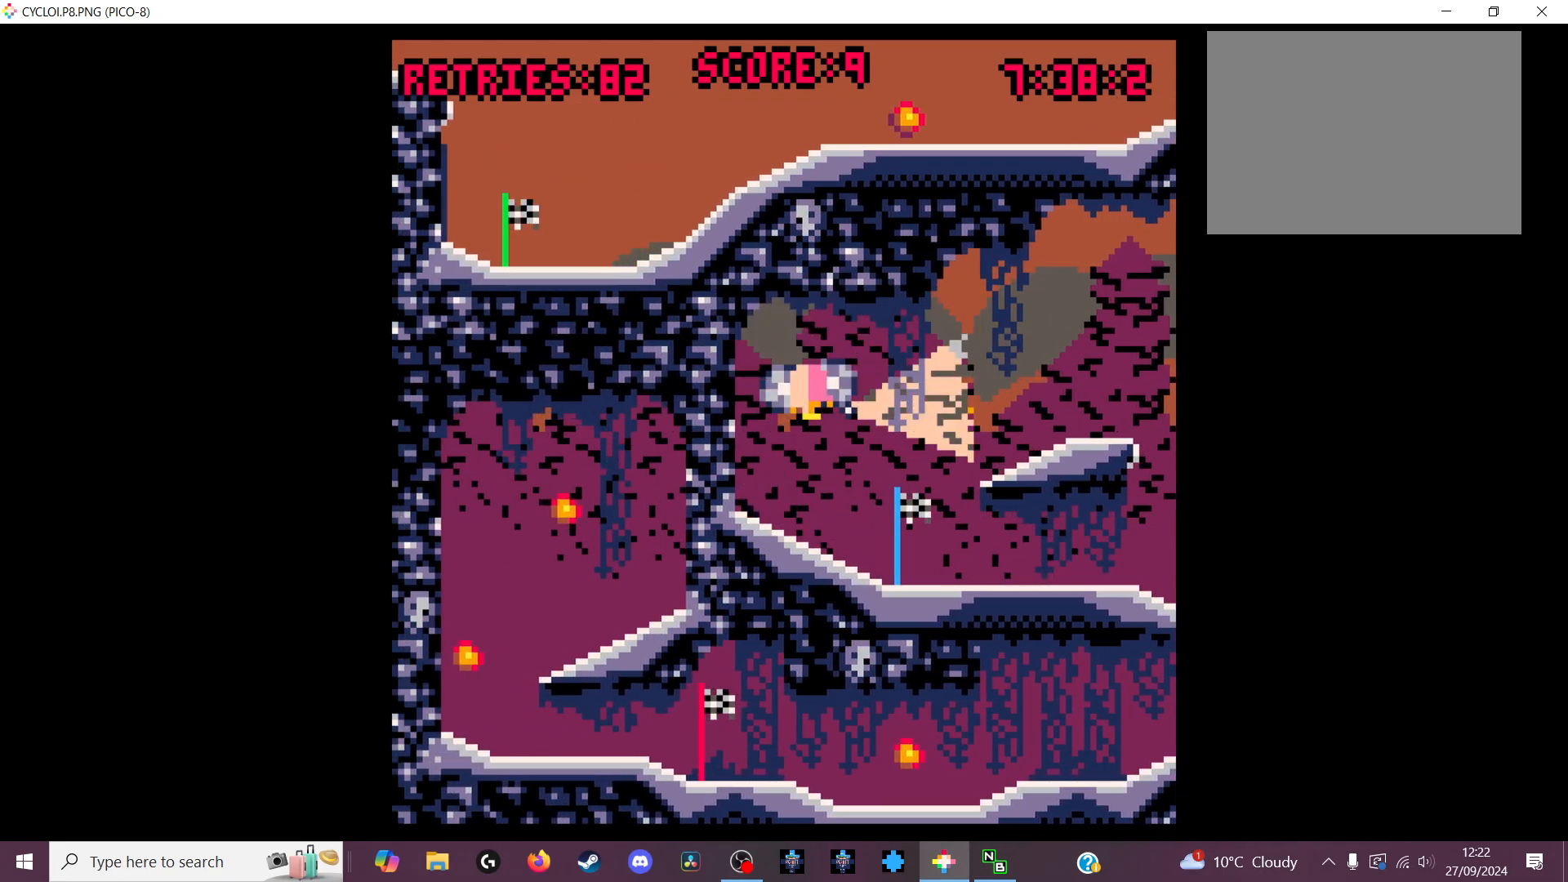
{"keys": [], "events": [[66, "z", "down"], [200, "z", "up"]]}